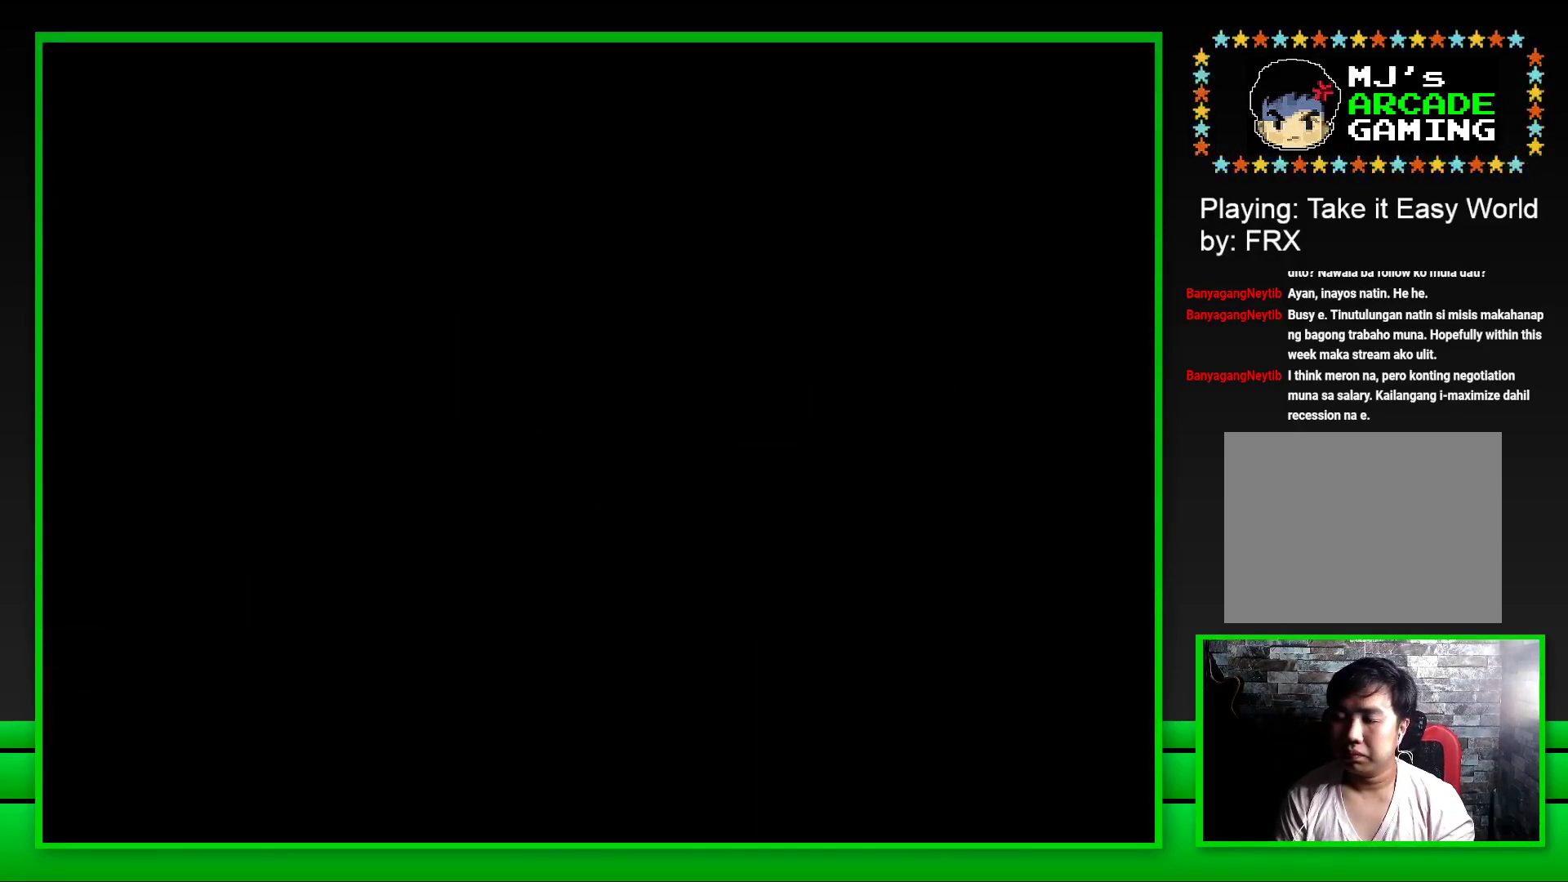
Gameplay with a controller (PlayStation layout); each line is a JSON object with the inputs held at the frame after it. "events" lists button and stick changes between this image and that frame as [ms after this image, input, new state], when the widget could be followed in between. Not read: L3 R3.
{"buttons": ["SQUARE"], "left_stick": "center", "right_stick": "center", "events": [[150, "SQUARE", "down"]]}
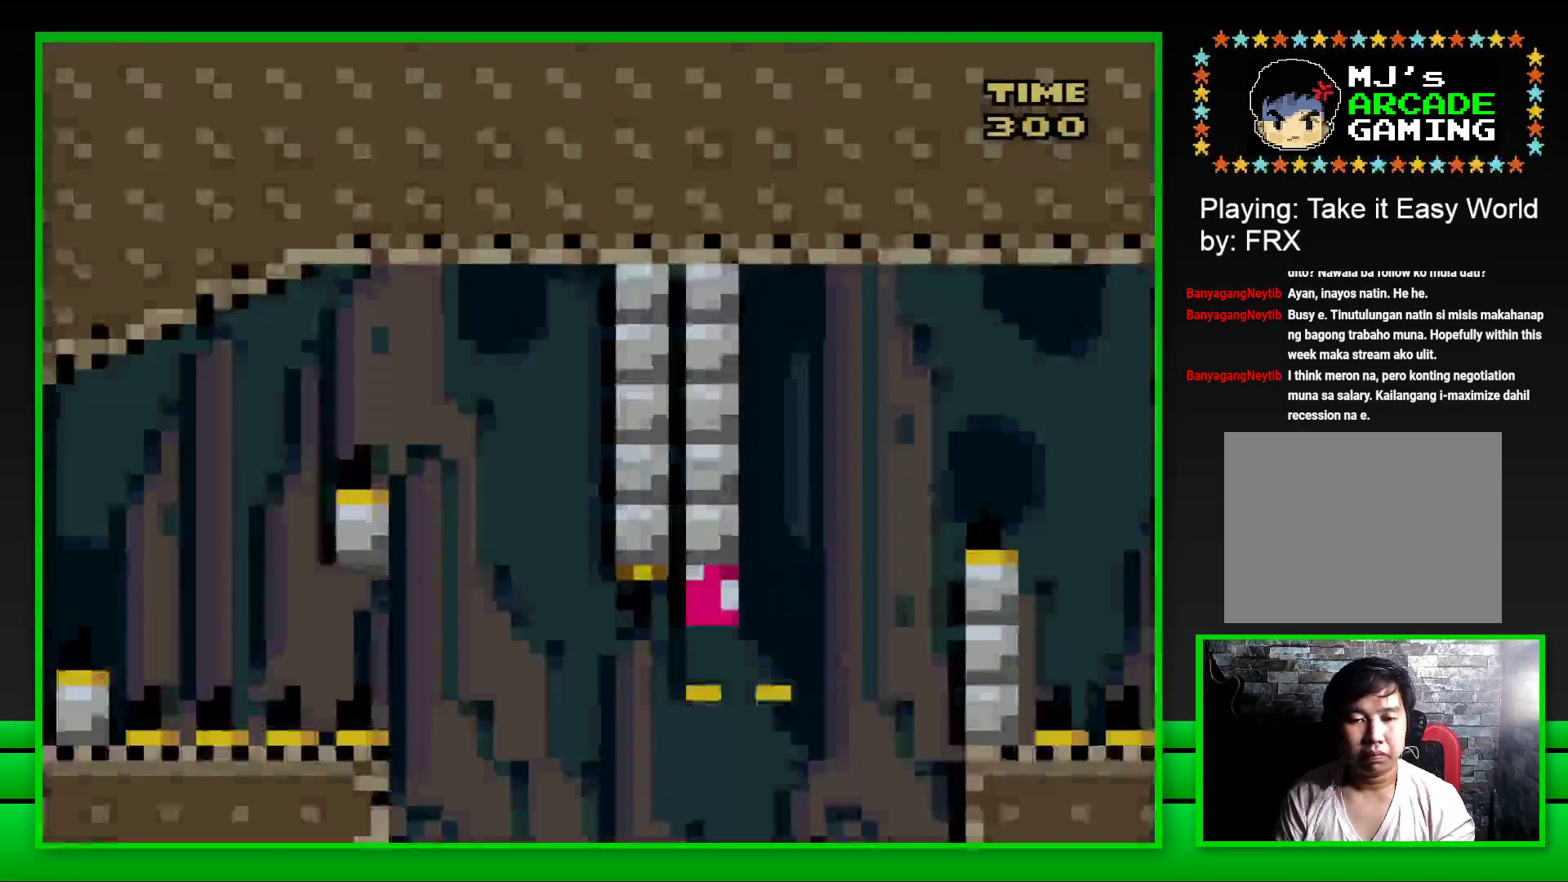
{"buttons": ["CROSS", "SQUARE", "DPAD_RIGHT"], "left_stick": "center", "right_stick": "center", "events": [[200, "DPAD_RIGHT", "down"], [250, "CROSS", "down"]]}
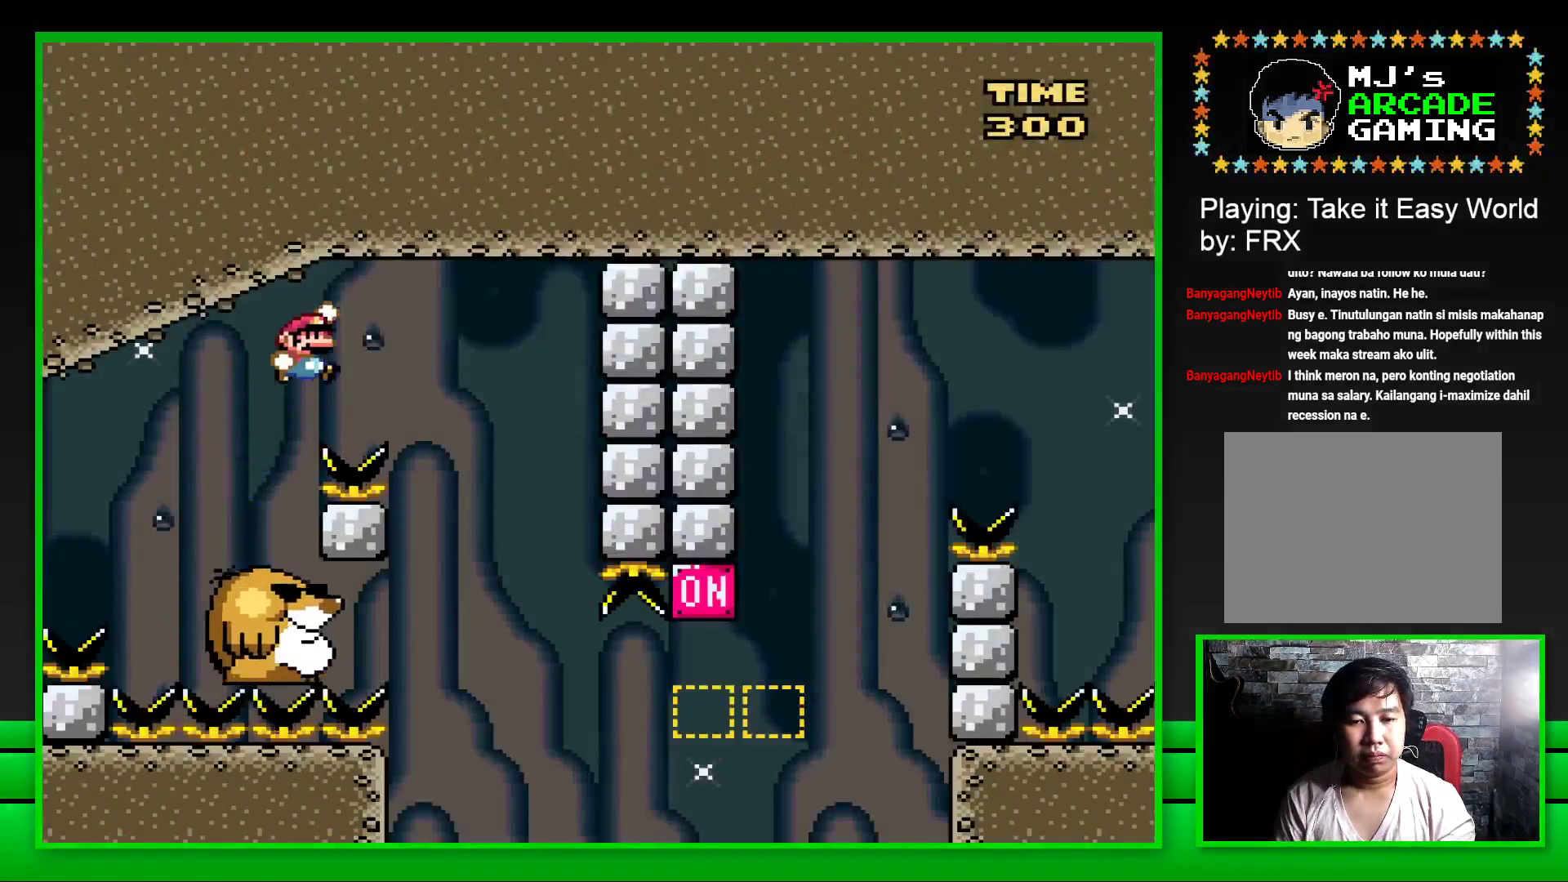
{"buttons": ["SQUARE"], "left_stick": "center", "right_stick": "center", "events": [[50, "CROSS", "up"], [83, "DPAD_RIGHT", "up"], [183, "DPAD_LEFT", "down"], [317, "DPAD_LEFT", "up"]]}
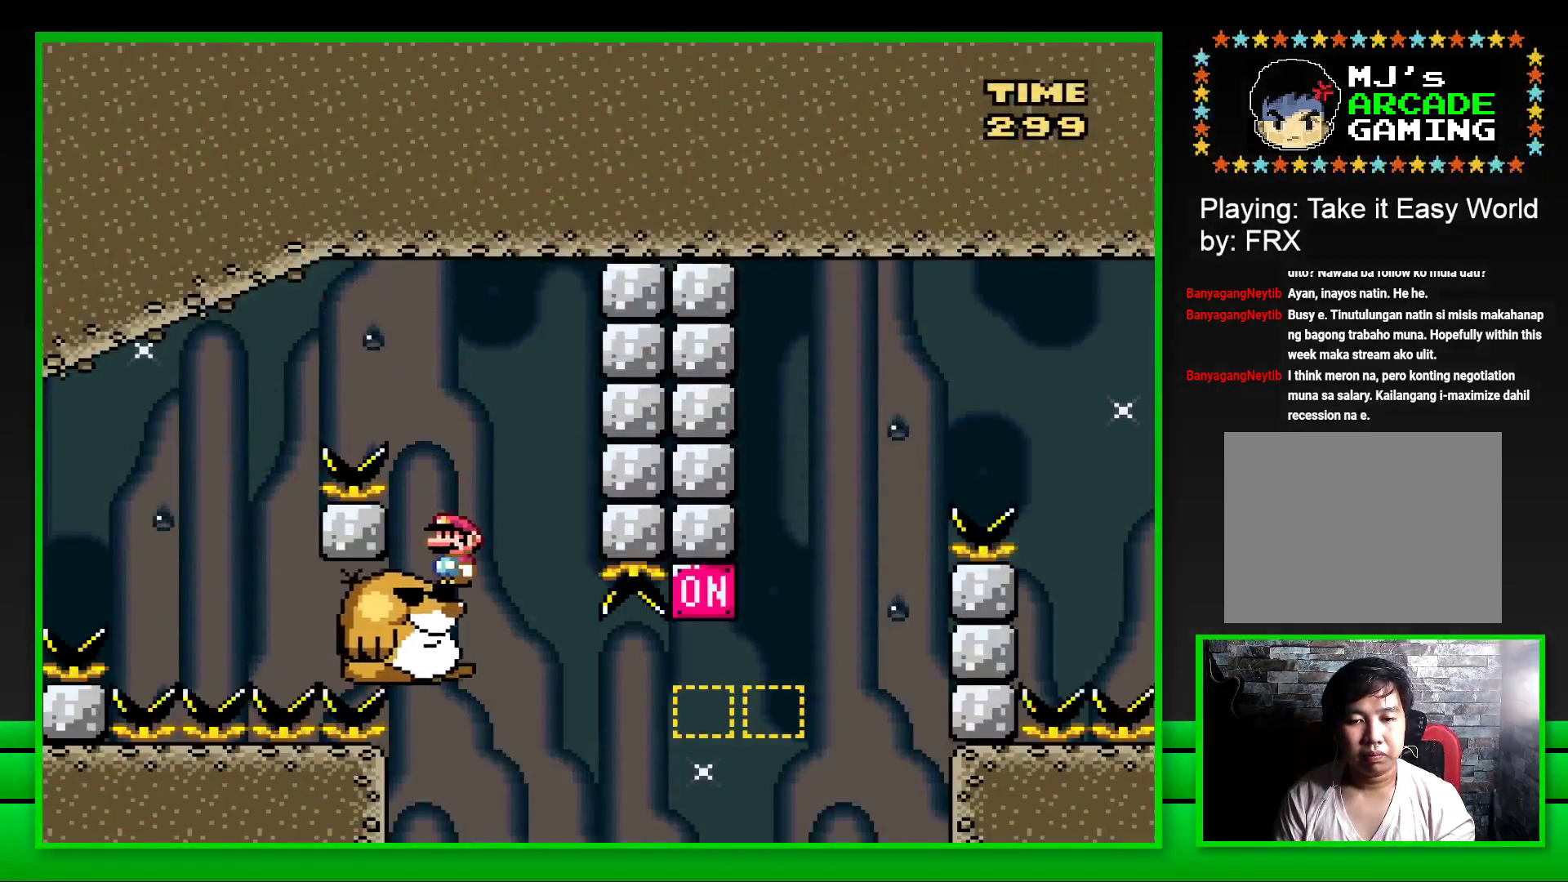
{"buttons": ["SQUARE", "DPAD_RIGHT"], "left_stick": "center", "right_stick": "center", "events": [[500, "DPAD_RIGHT", "down"]]}
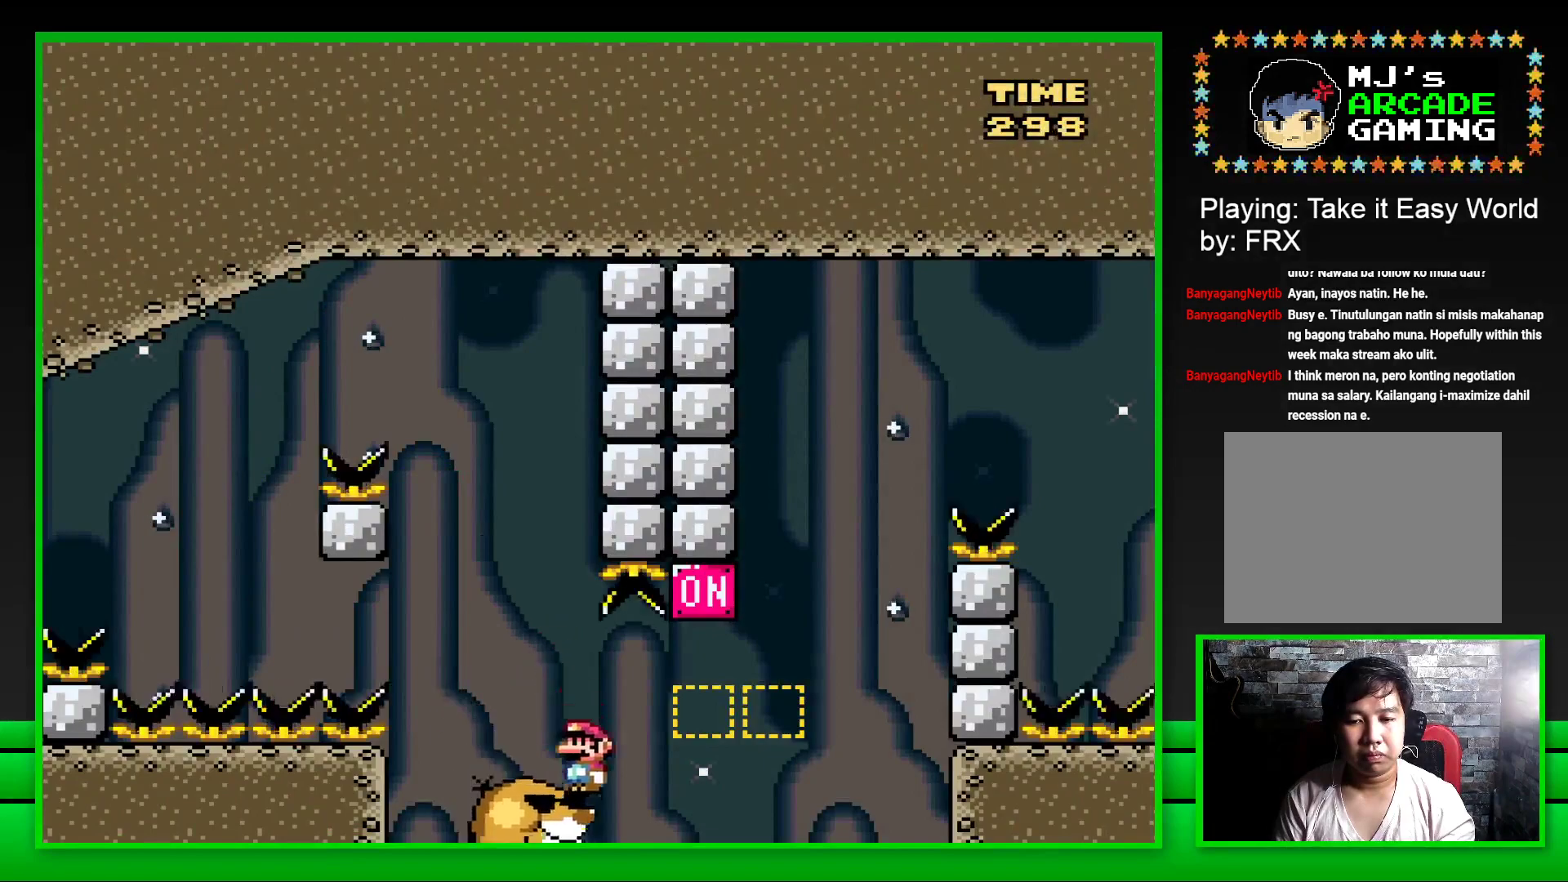
{"buttons": ["CROSS", "SQUARE", "DPAD_RIGHT"], "left_stick": "center", "right_stick": "center", "events": [[83, "CROSS", "down"], [267, "CROSS", "up"], [433, "CROSS", "down"]]}
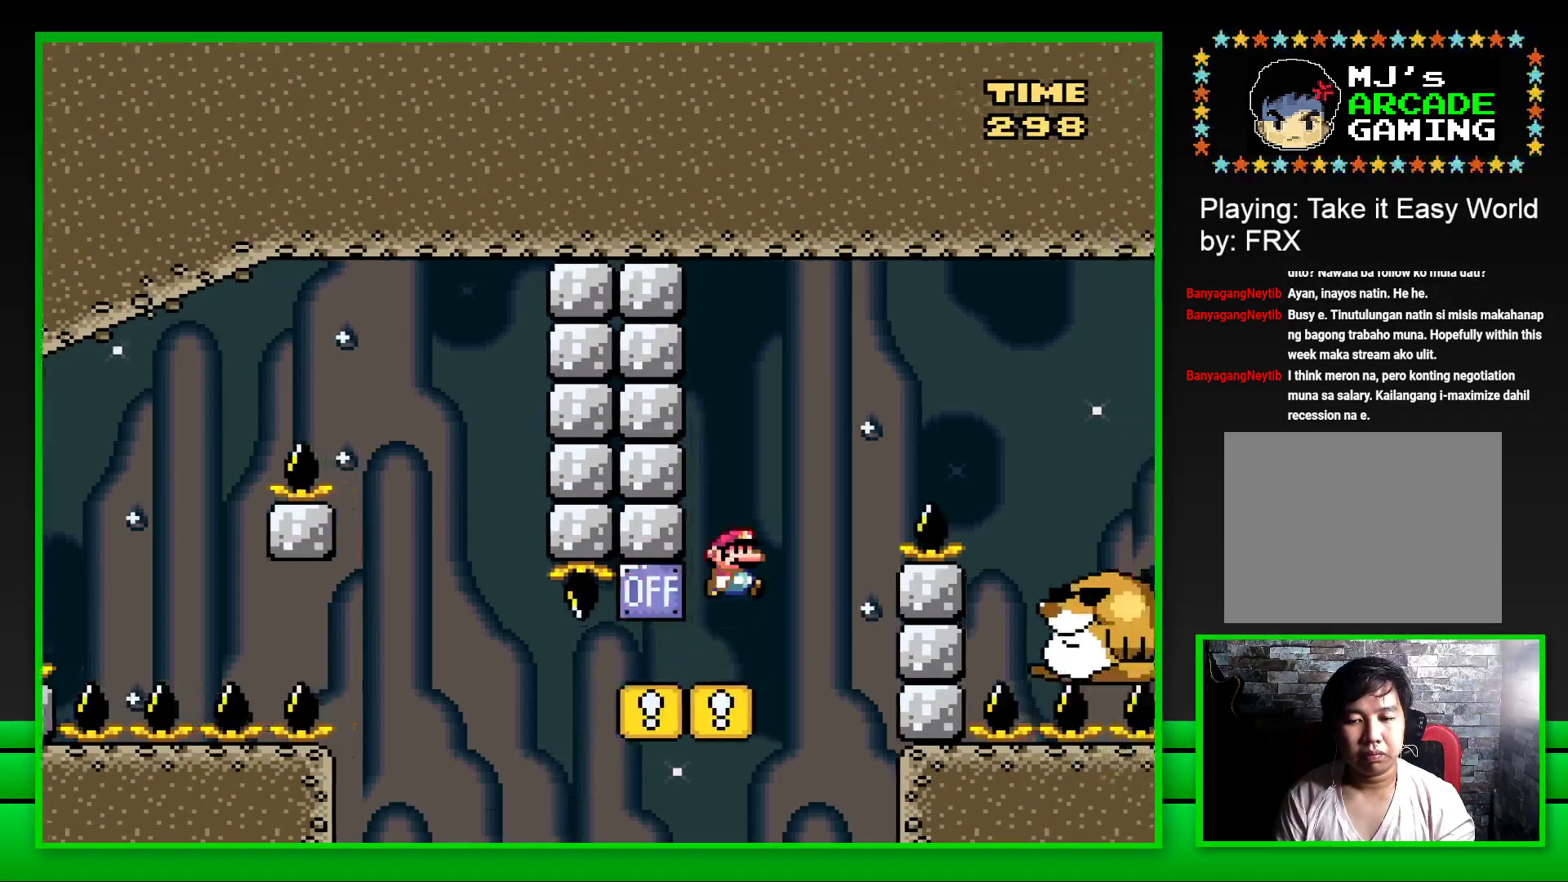
{"buttons": ["SQUARE"], "left_stick": "center", "right_stick": "center", "events": [[333, "CROSS", "up"], [450, "DPAD_RIGHT", "up"]]}
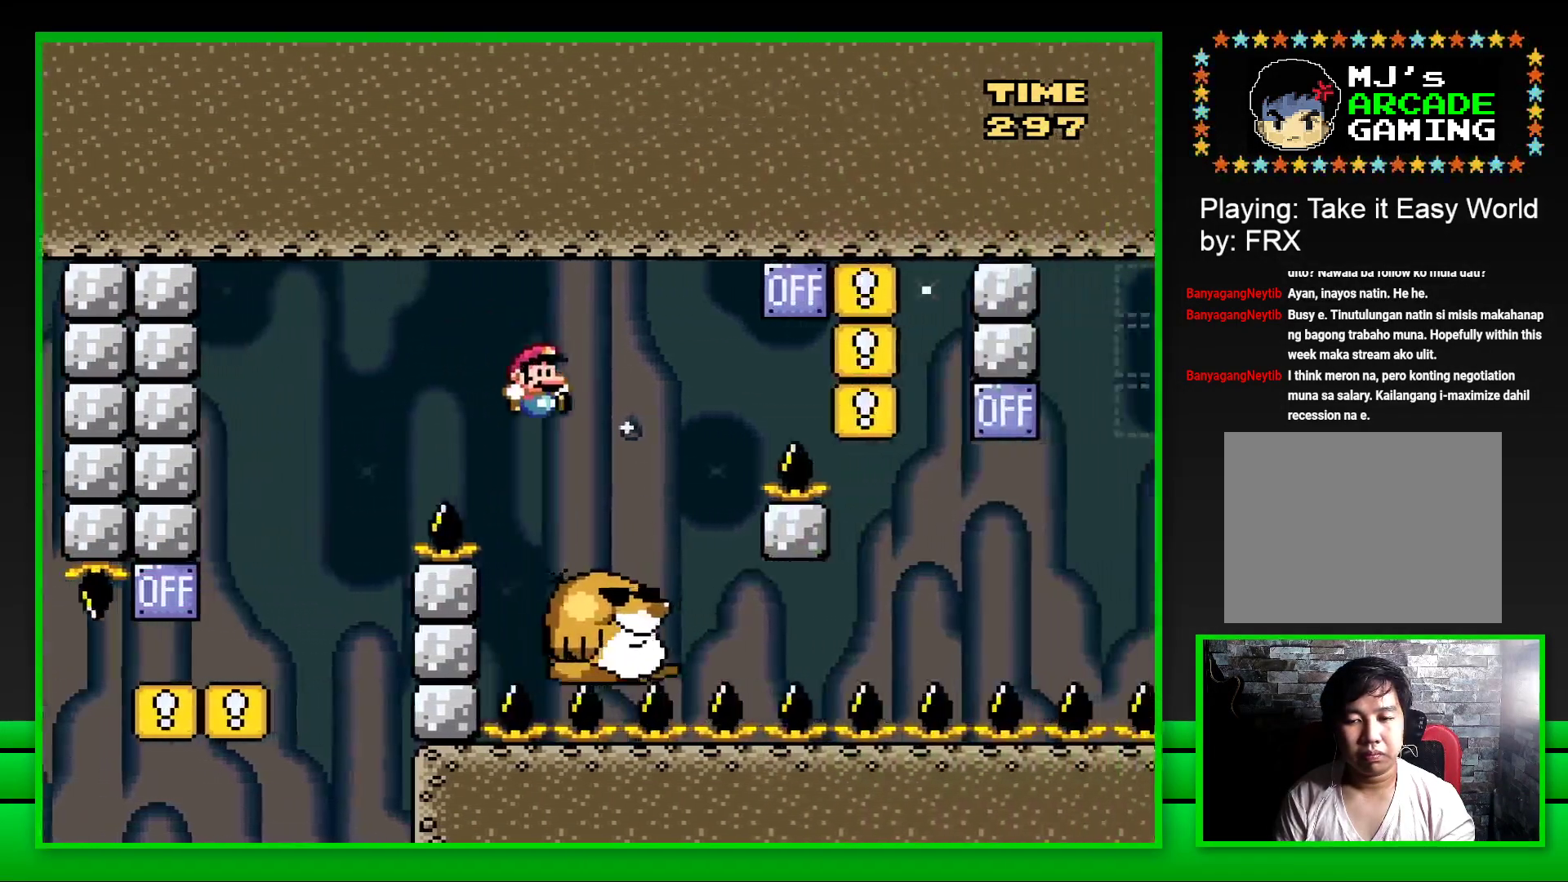
{"buttons": ["CROSS", "SQUARE", "DPAD_RIGHT"], "left_stick": "center", "right_stick": "center", "events": [[67, "DPAD_LEFT", "down"], [133, "DPAD_LEFT", "up"], [233, "DPAD_RIGHT", "down"], [317, "CROSS", "down"]]}
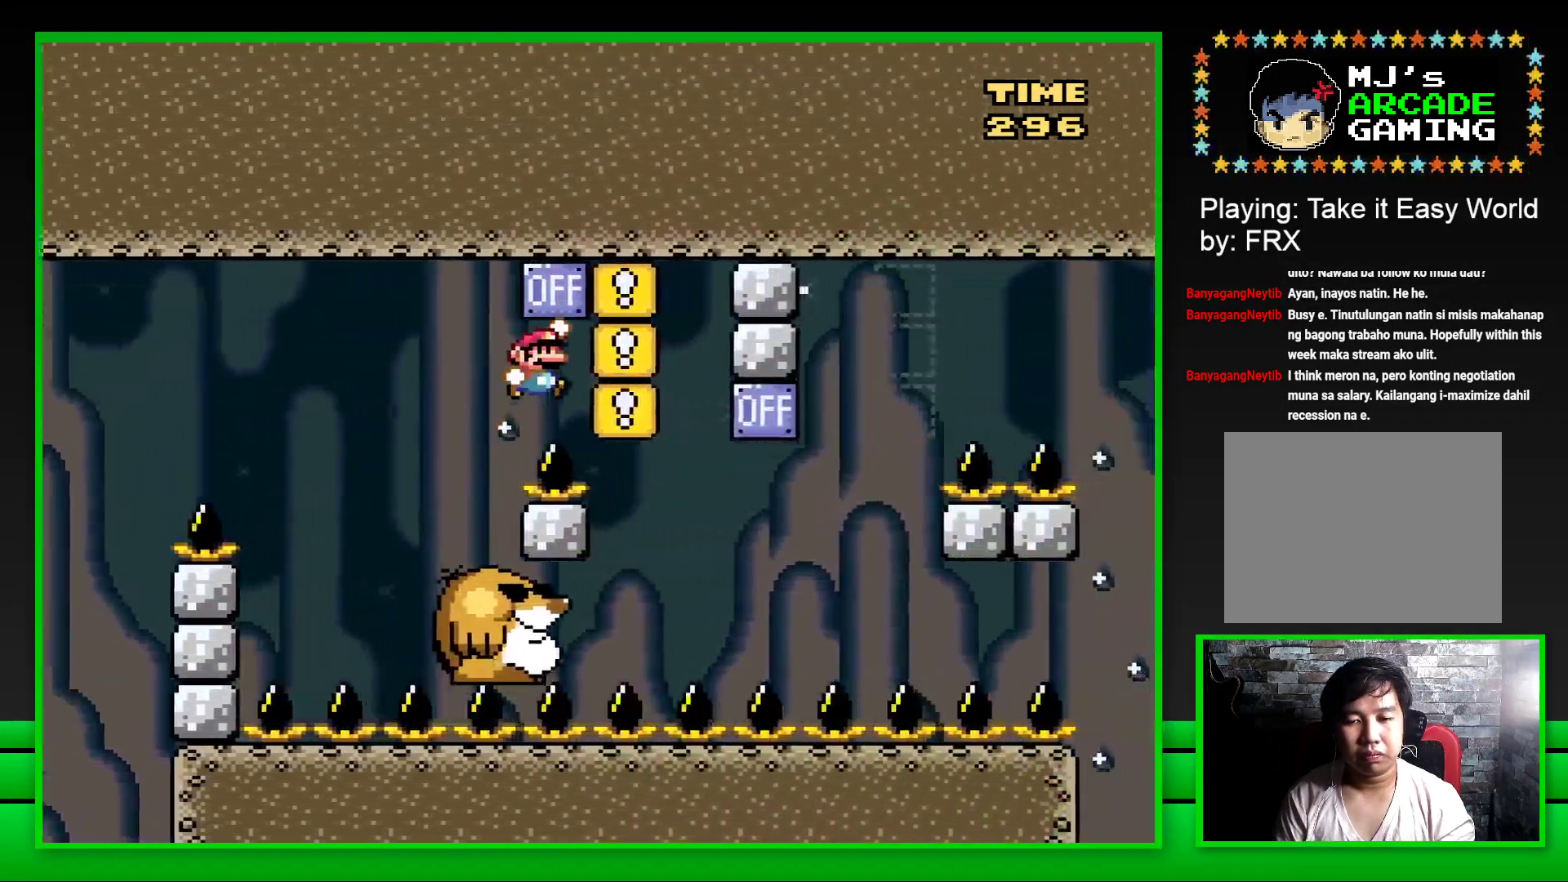
{"buttons": ["SQUARE"], "left_stick": "center", "right_stick": "center", "events": [[50, "DPAD_RIGHT", "up"], [133, "DPAD_LEFT", "down"], [167, "CROSS", "up"], [350, "DPAD_LEFT", "up"]]}
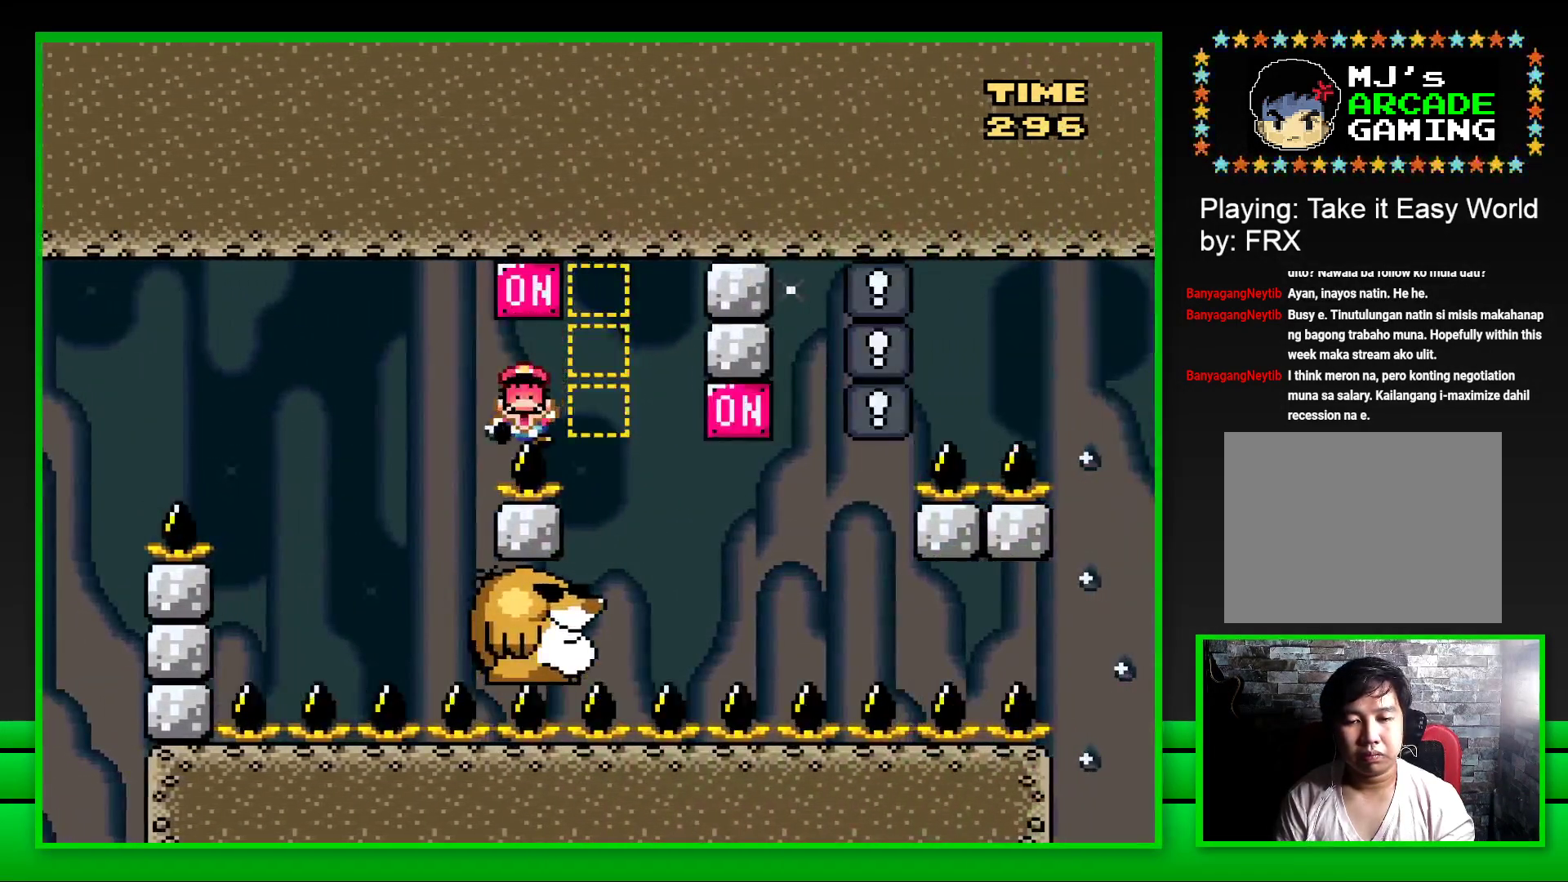
{"buttons": ["CROSS"], "left_stick": "center", "right_stick": "center", "events": [[50, "SQUARE", "up"], [167, "CROSS", "down"], [233, "CROSS", "up"], [317, "left_stick", "up-left"], [367, "CROSS", "down"], [383, "CROSS", "up"], [417, "left_stick", "center"], [467, "CROSS", "down"]]}
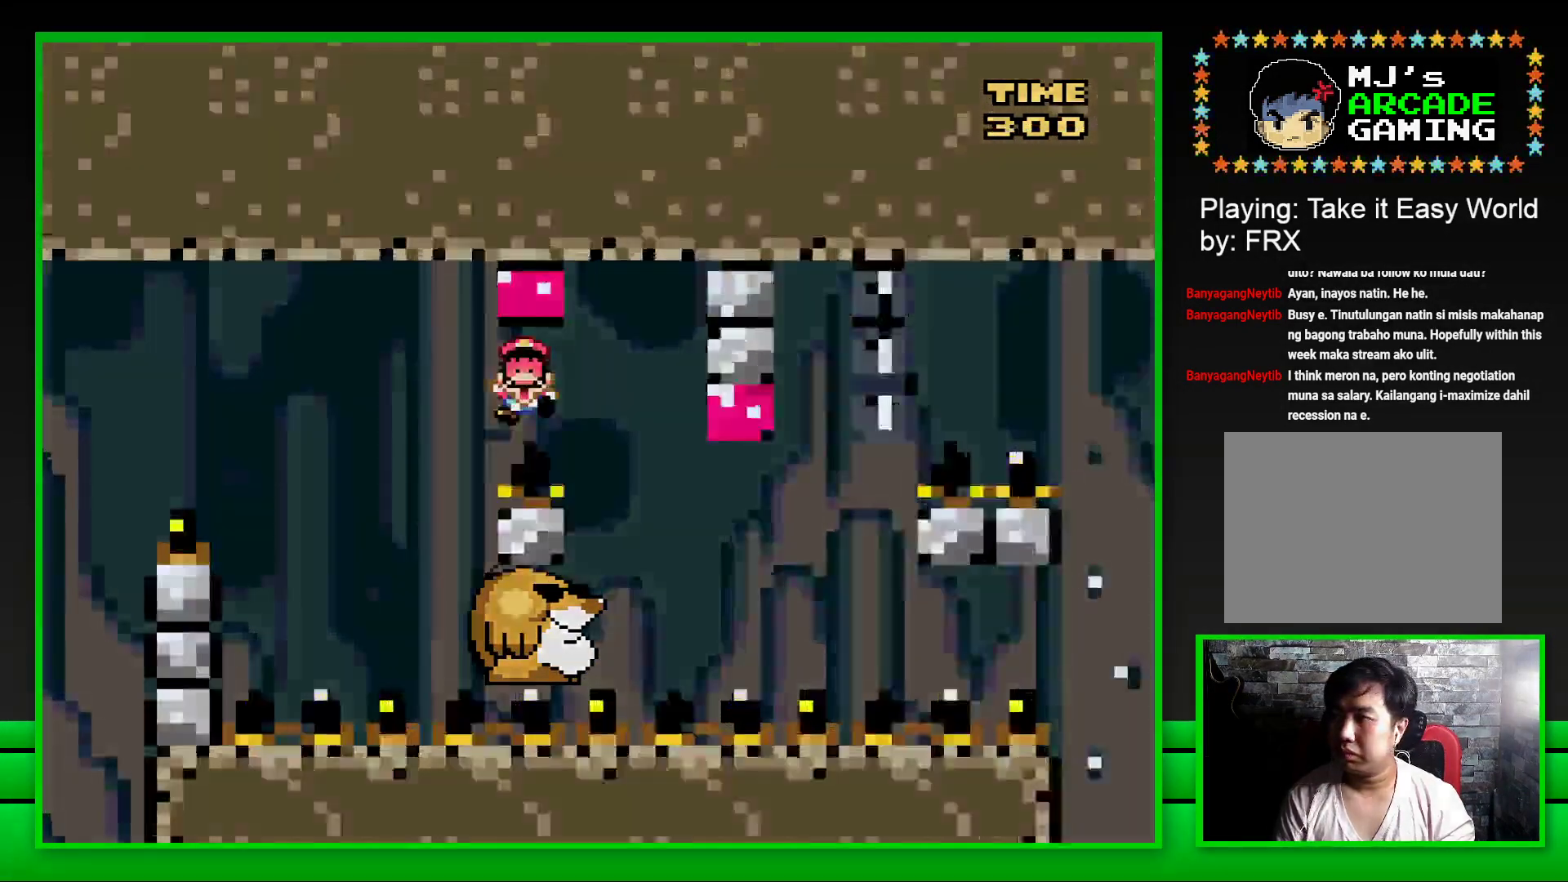
{"buttons": [], "left_stick": "up-left", "right_stick": "down-right", "events": [[17, "left_stick", "up"], [50, "CROSS", "up"], [100, "left_stick", "center"], [150, "CROSS", "down"], [183, "left_stick", "up"], [200, "CROSS", "up"], [283, "left_stick", "center"], [333, "left_stick", "up"], [400, "right_stick", "up-right"], [450, "left_stick", "down-right"], [500, "left_stick", "up-left"], [500, "right_stick", "down-right"]]}
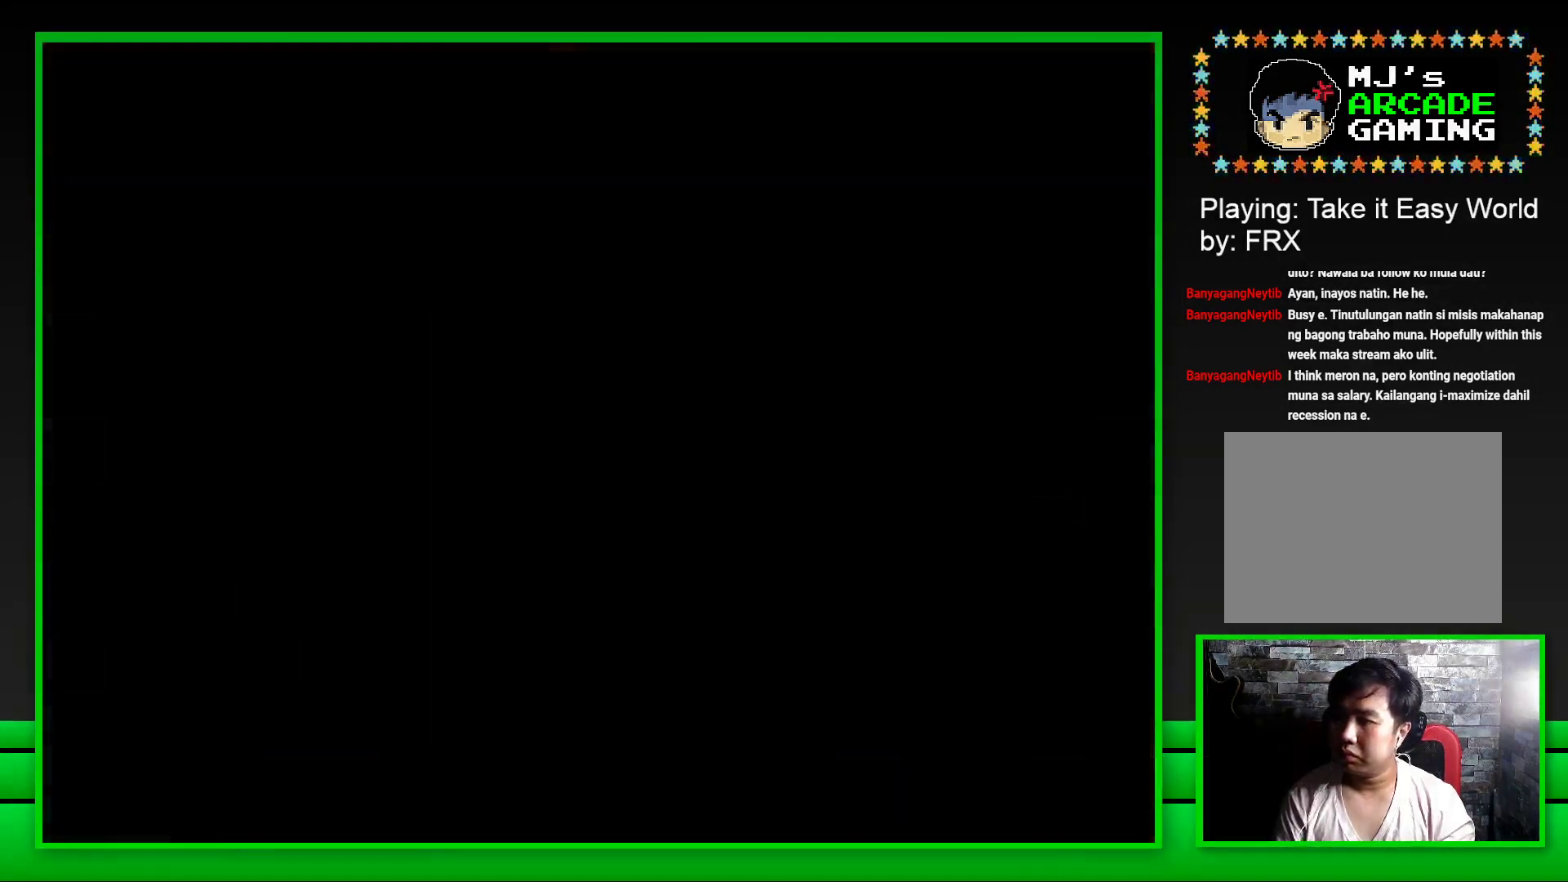
{"buttons": [], "left_stick": "up-left", "right_stick": "up-left", "events": [[83, "left_stick", "down-right"], [83, "right_stick", "up"], [133, "left_stick", "left"], [200, "right_stick", "down-left"], [217, "left_stick", "down-right"], [283, "left_stick", "up-left"], [350, "left_stick", "down-right"], [433, "left_stick", "up-left"], [500, "right_stick", "up-left"]]}
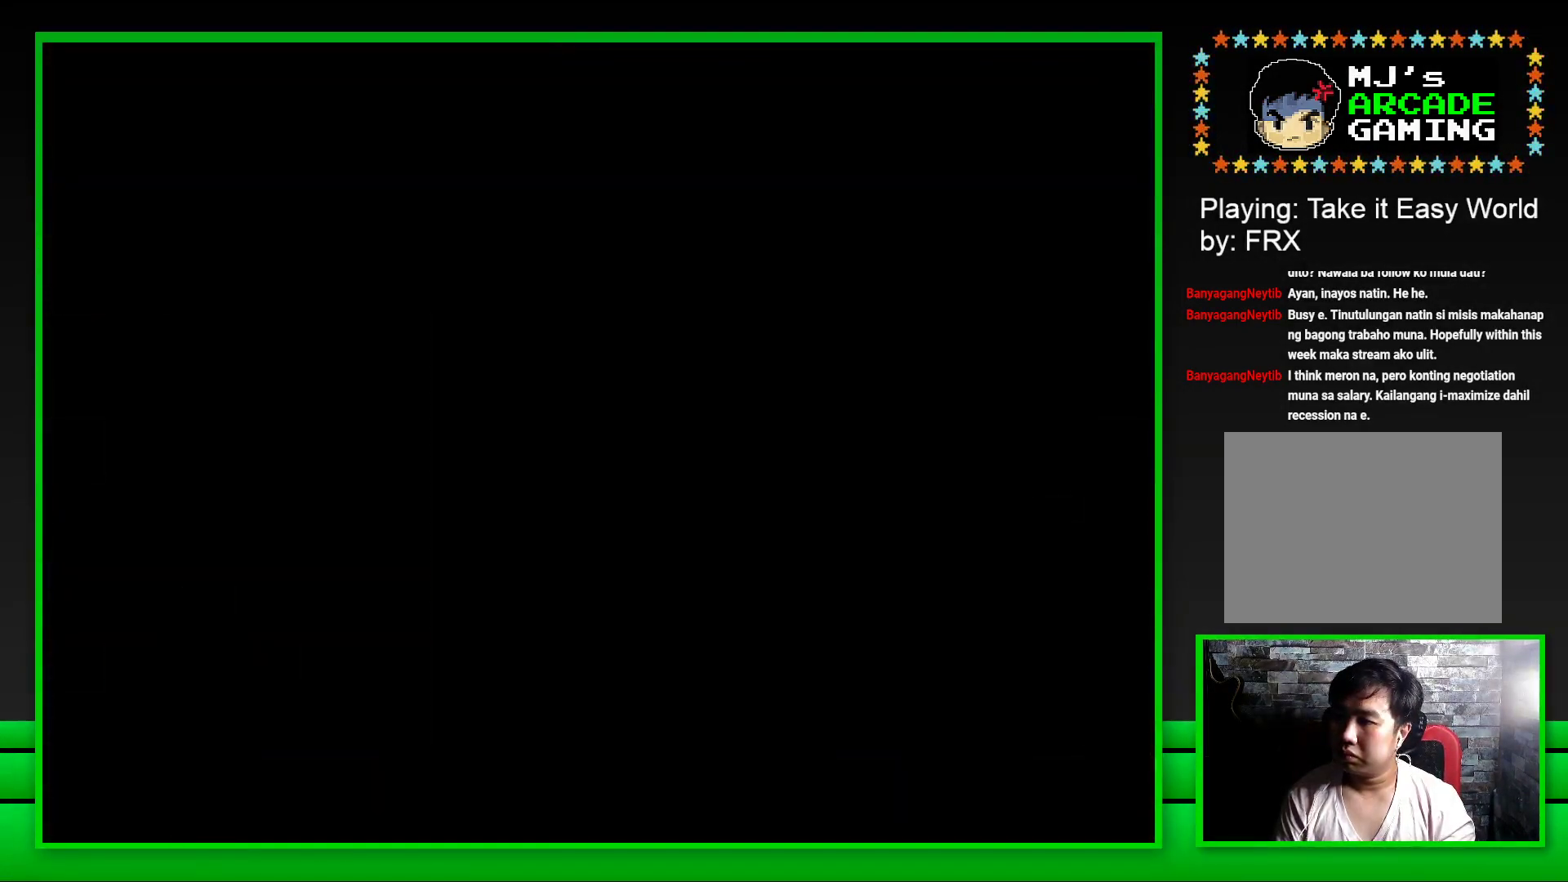
{"buttons": [], "left_stick": "center", "right_stick": "center", "events": [[17, "left_stick", "center"], [83, "right_stick", "down-left"], [150, "right_stick", "center"], [433, "CROSS", "down"], [500, "CROSS", "up"]]}
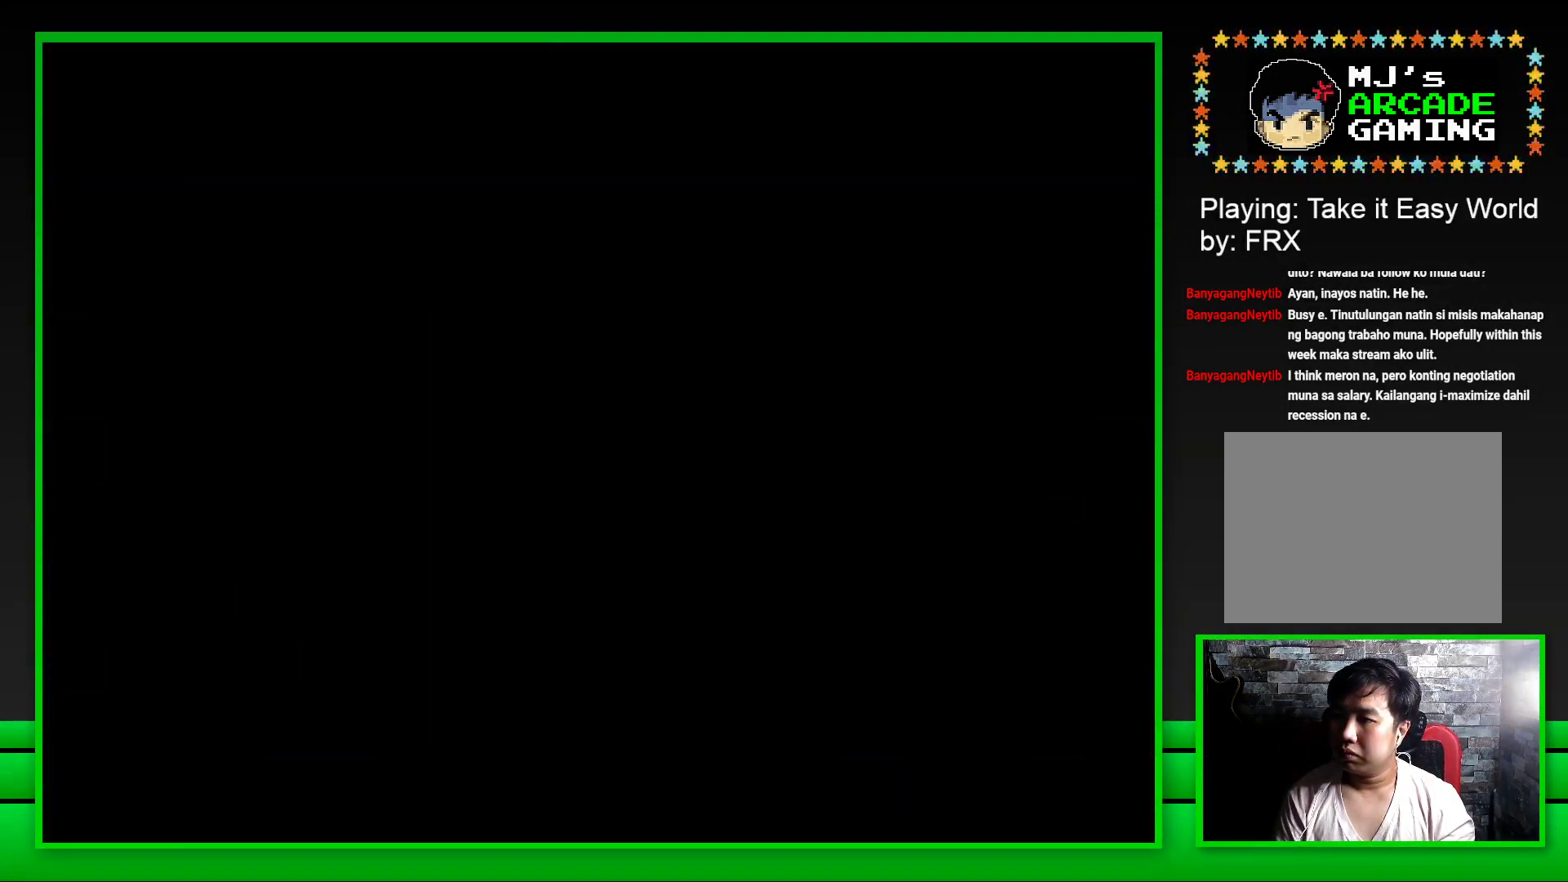
{"buttons": ["SQUARE"], "left_stick": "center", "right_stick": "center", "events": [[67, "CROSS", "down"], [150, "CROSS", "up"], [200, "CROSS", "down"], [283, "CROSS", "up"], [400, "SQUARE", "down"]]}
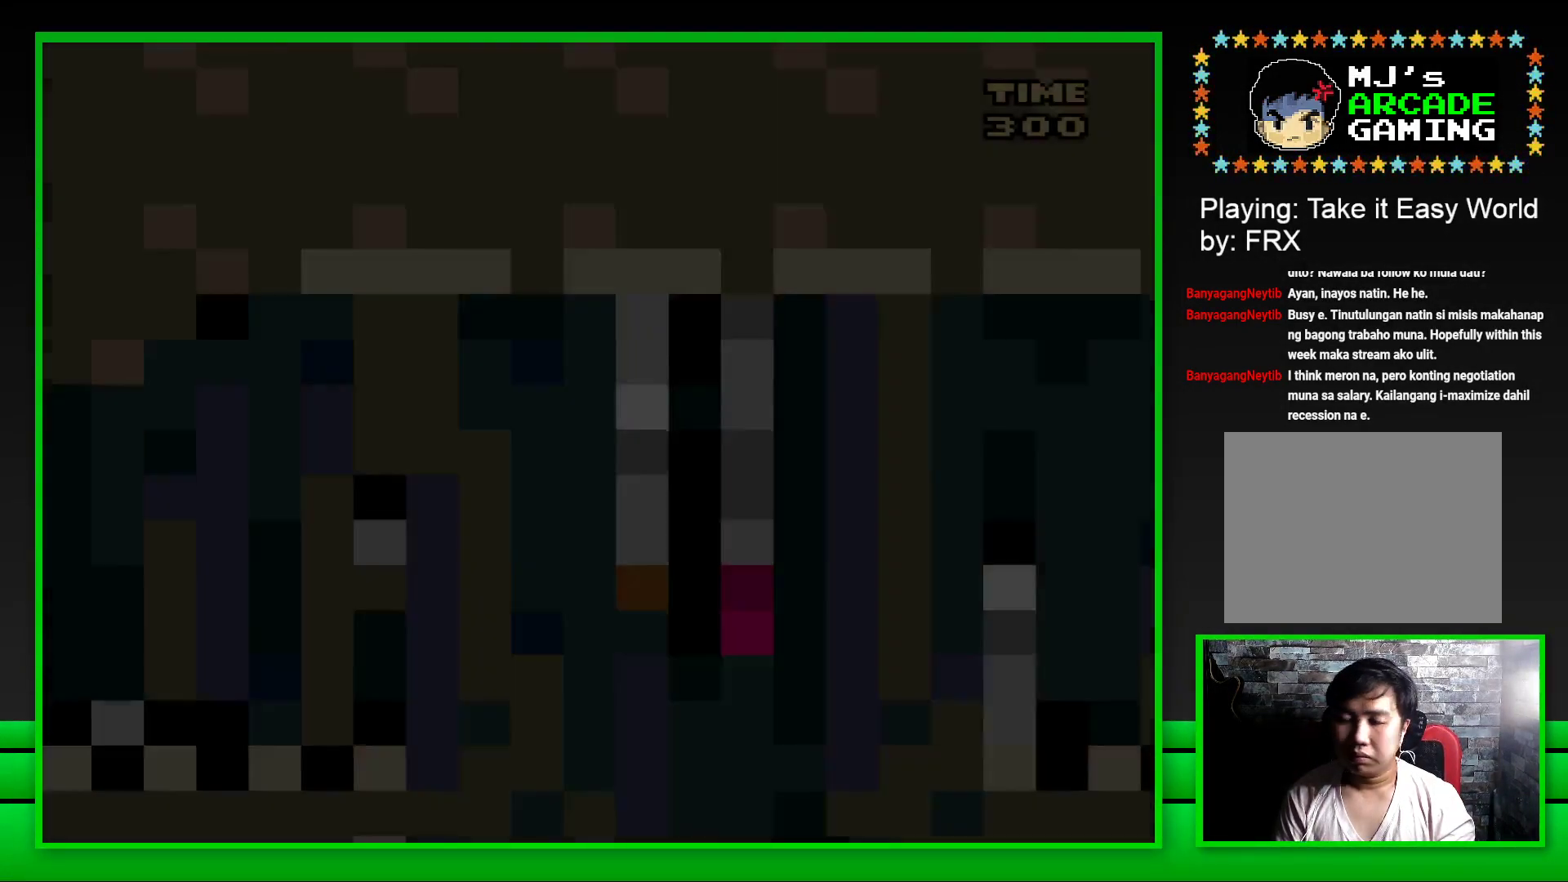
{"buttons": ["SQUARE"], "left_stick": "center", "right_stick": "center", "events": [[33, "SQUARE", "up"], [483, "SQUARE", "down"]]}
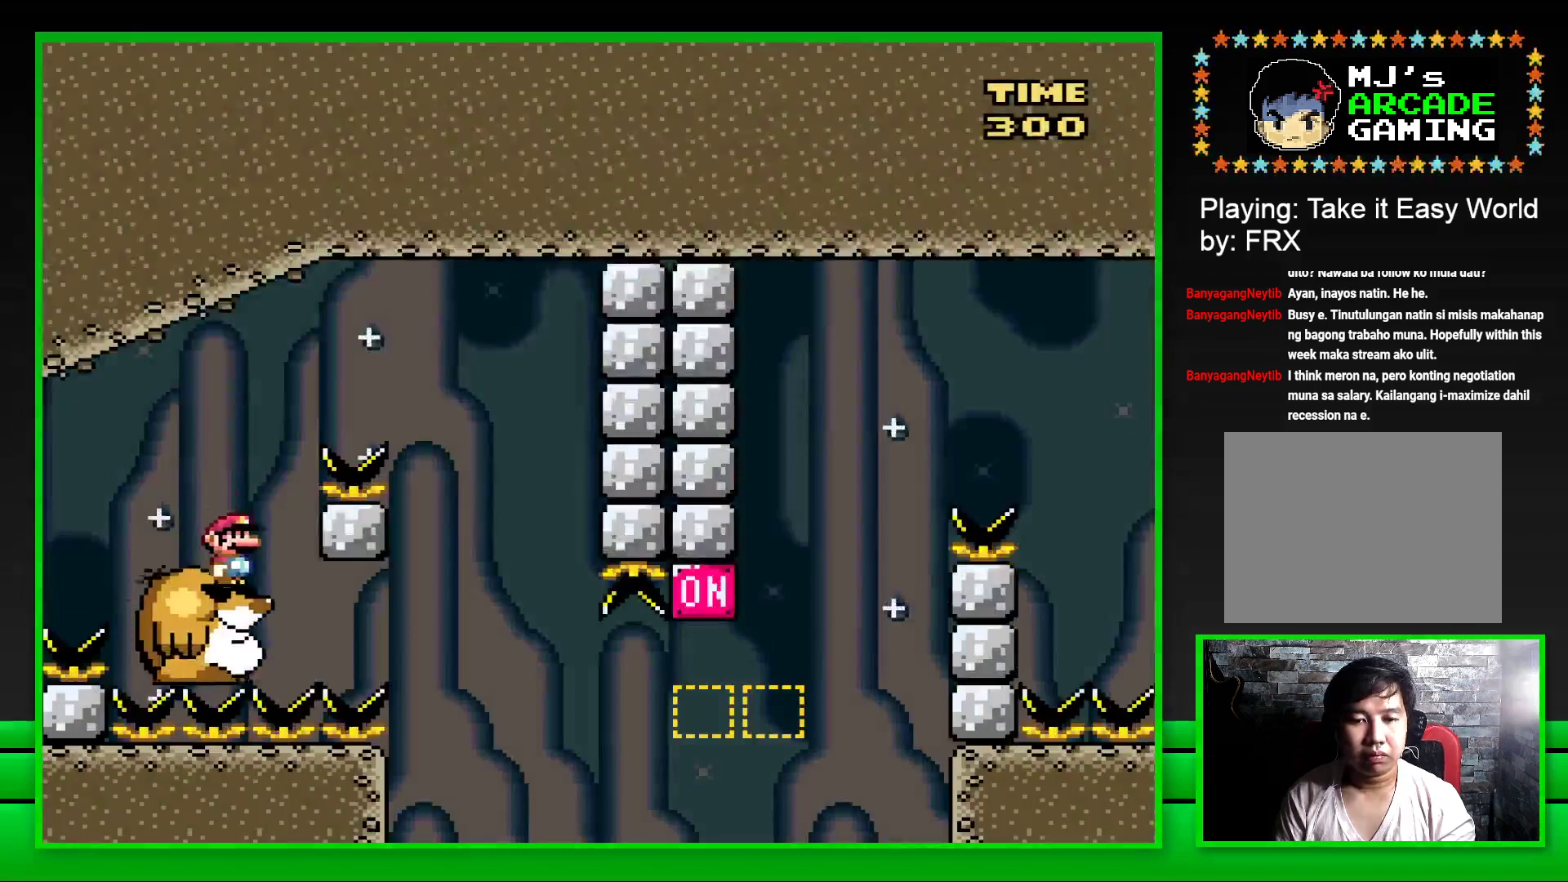
{"buttons": ["SQUARE"], "left_stick": "center", "right_stick": "center", "events": [[17, "DPAD_RIGHT", "down"], [83, "CROSS", "down"], [367, "CROSS", "up"], [417, "DPAD_RIGHT", "up"]]}
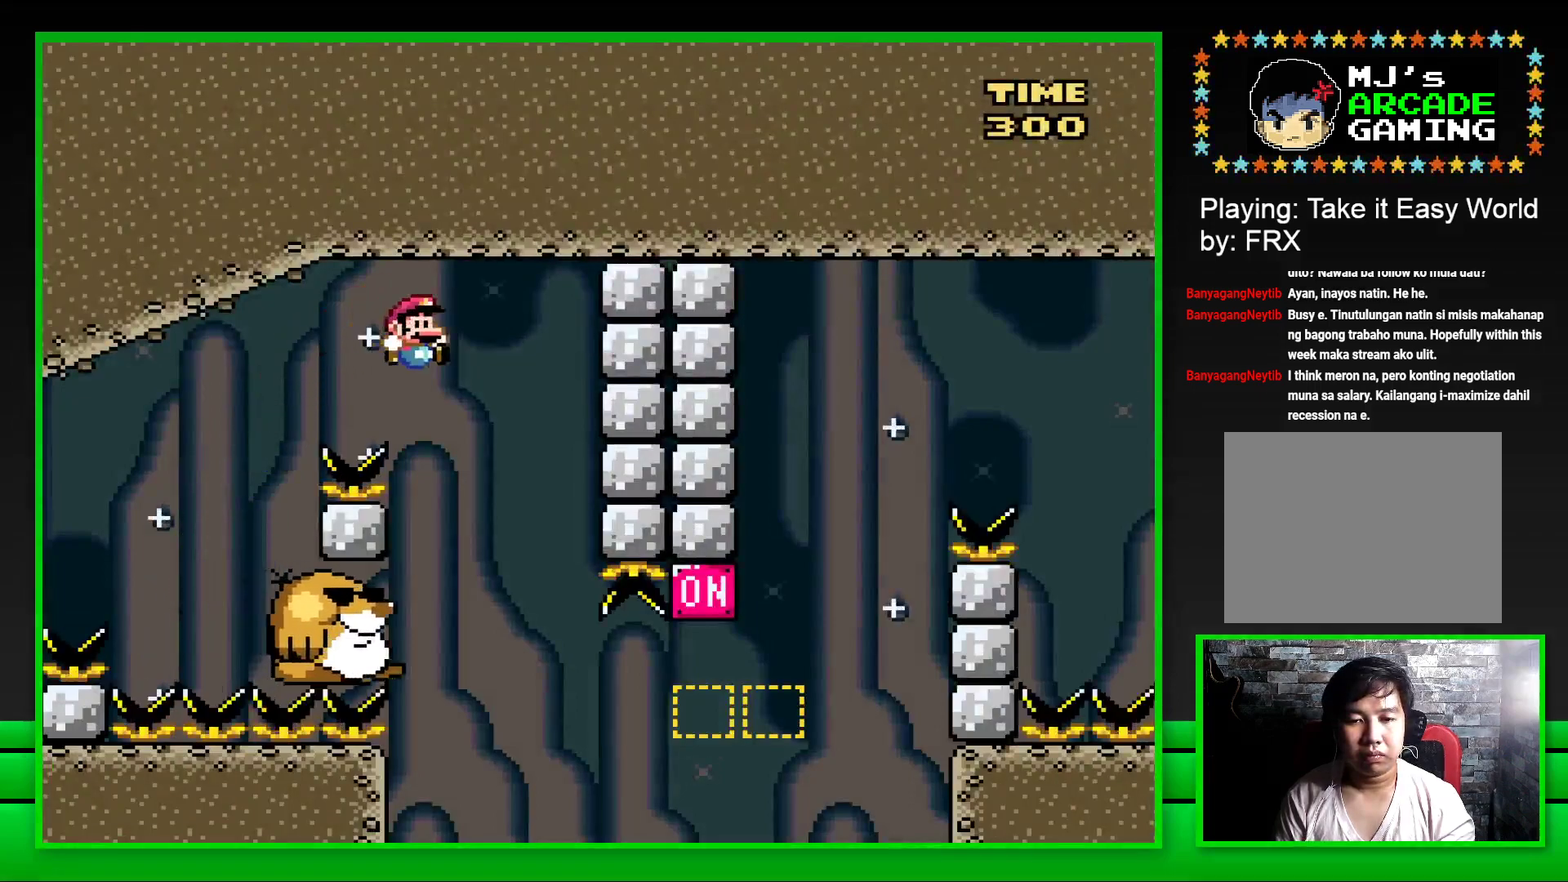
{"buttons": ["SQUARE"], "left_stick": "center", "right_stick": "center", "events": [[17, "DPAD_LEFT", "down"], [133, "DPAD_LEFT", "up"]]}
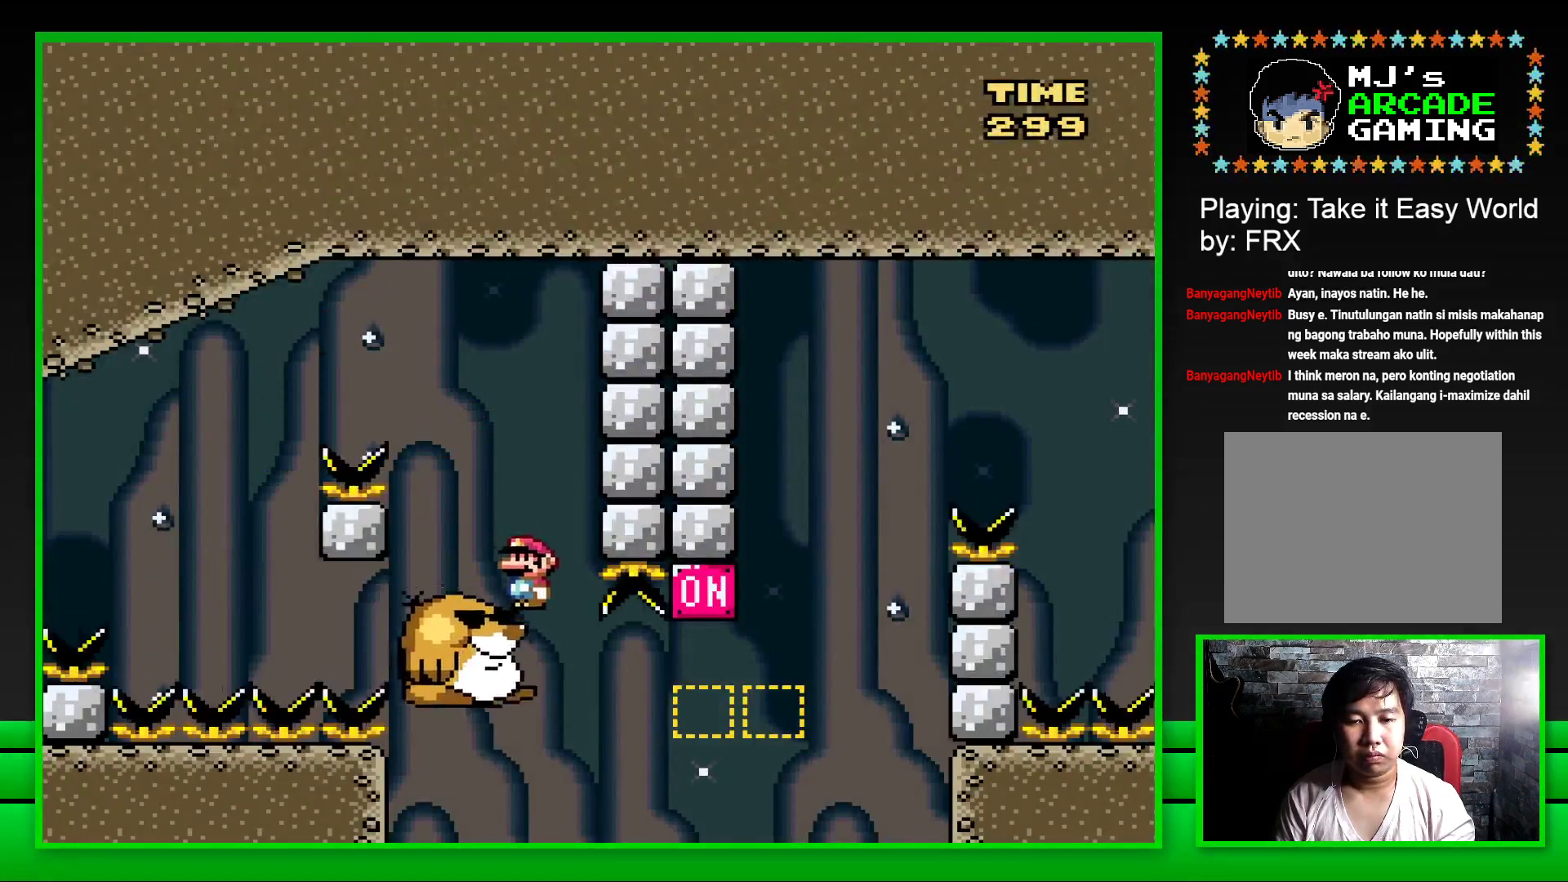
{"buttons": ["CROSS", "SQUARE", "DPAD_RIGHT"], "left_stick": "center", "right_stick": "center", "events": [[267, "DPAD_RIGHT", "down"], [400, "CROSS", "down"]]}
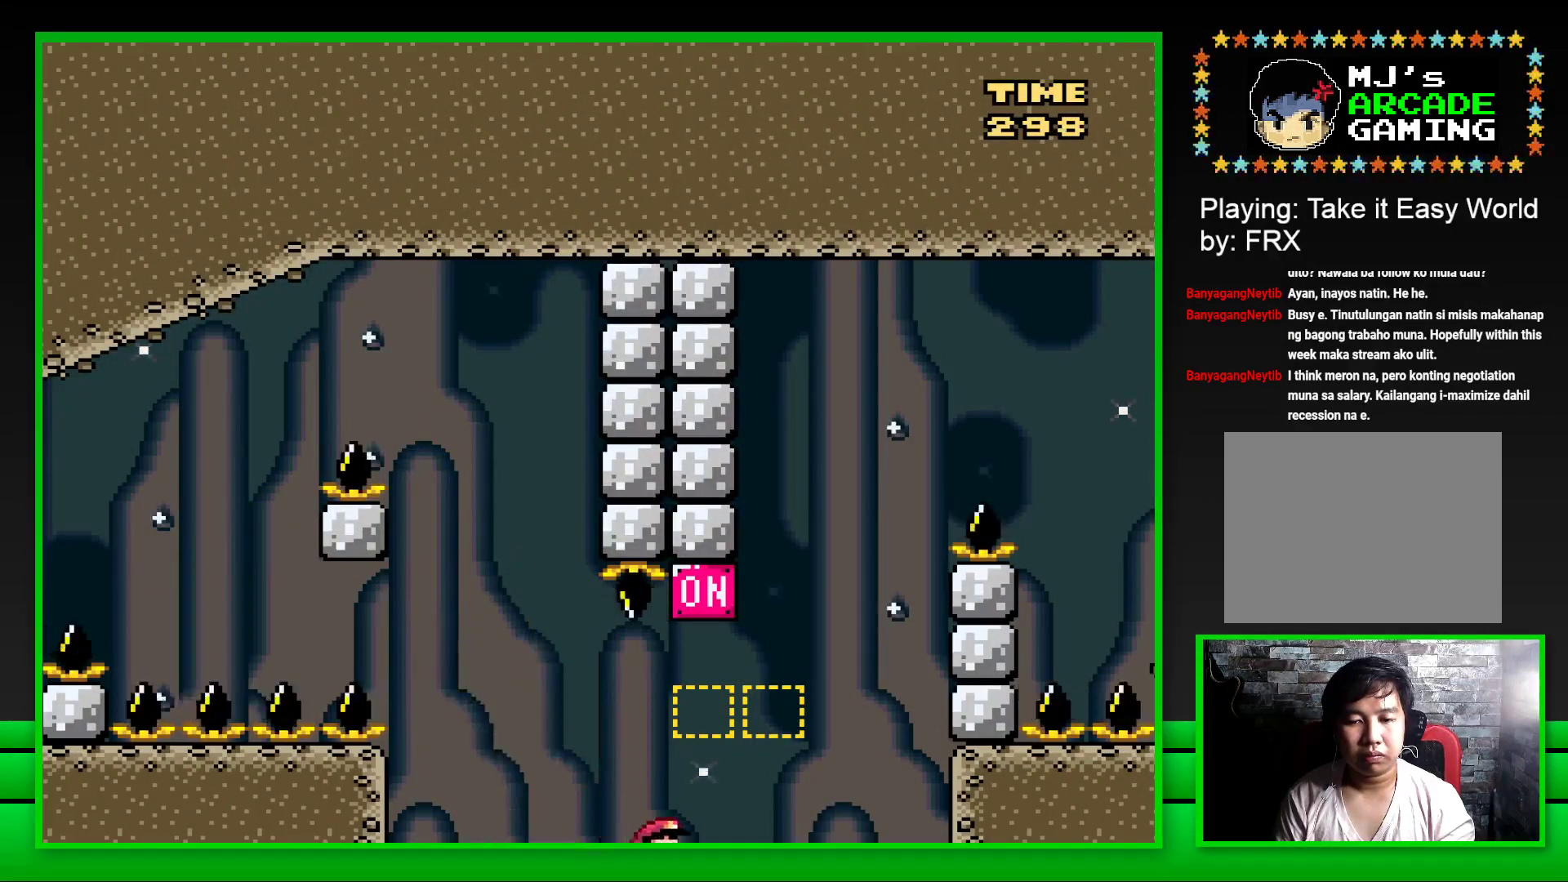
{"buttons": [], "left_stick": "center", "right_stick": "center", "events": [[117, "CROSS", "up"], [167, "DPAD_UP", "down"], [183, "DPAD_RIGHT", "up"], [217, "DPAD_UP", "up"], [233, "SQUARE", "up"], [383, "CROSS", "down"], [400, "DPAD_LEFT", "down"], [450, "CROSS", "up"], [450, "DPAD_LEFT", "up"]]}
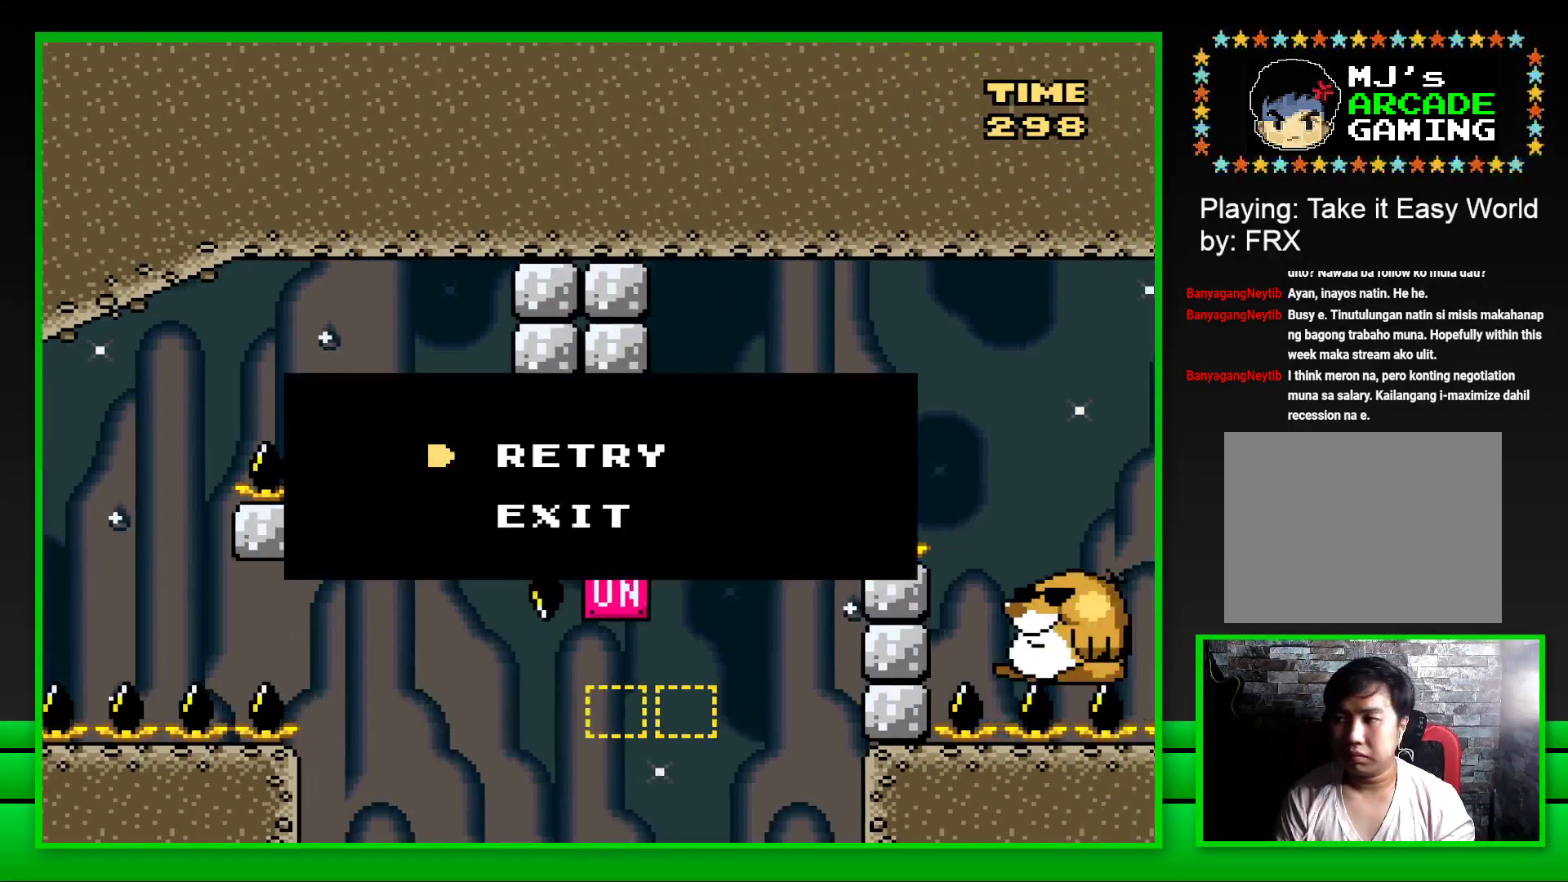
{"buttons": [], "left_stick": "center", "right_stick": "center", "events": [[33, "DPAD_LEFT", "down"], [50, "CROSS", "down"], [67, "DPAD_LEFT", "up"], [100, "CROSS", "up"]]}
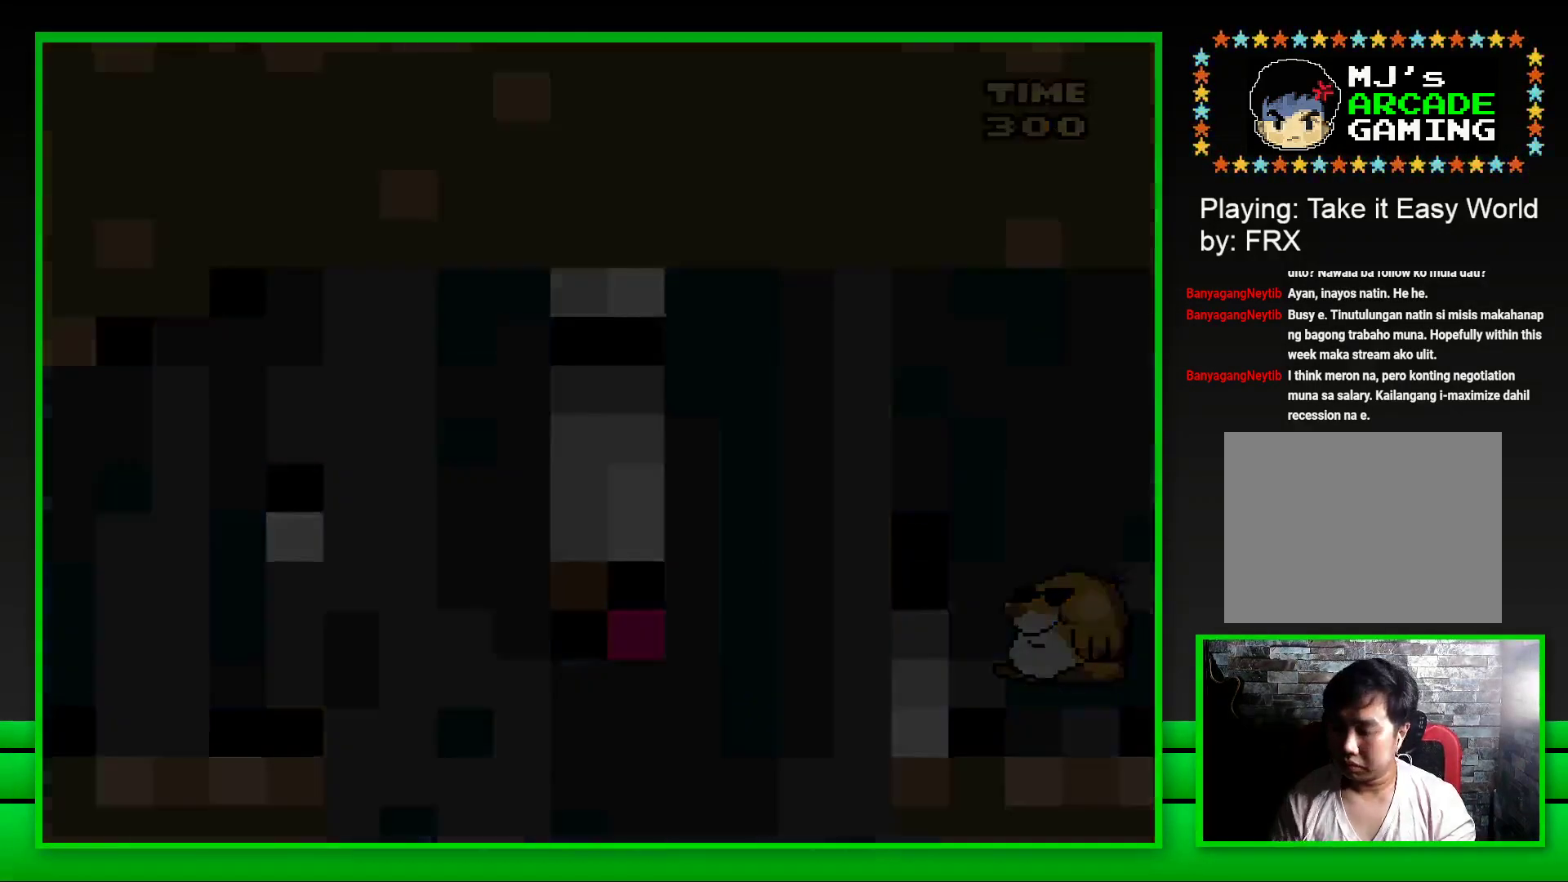
{"buttons": [], "left_stick": "center", "right_stick": "center", "events": []}
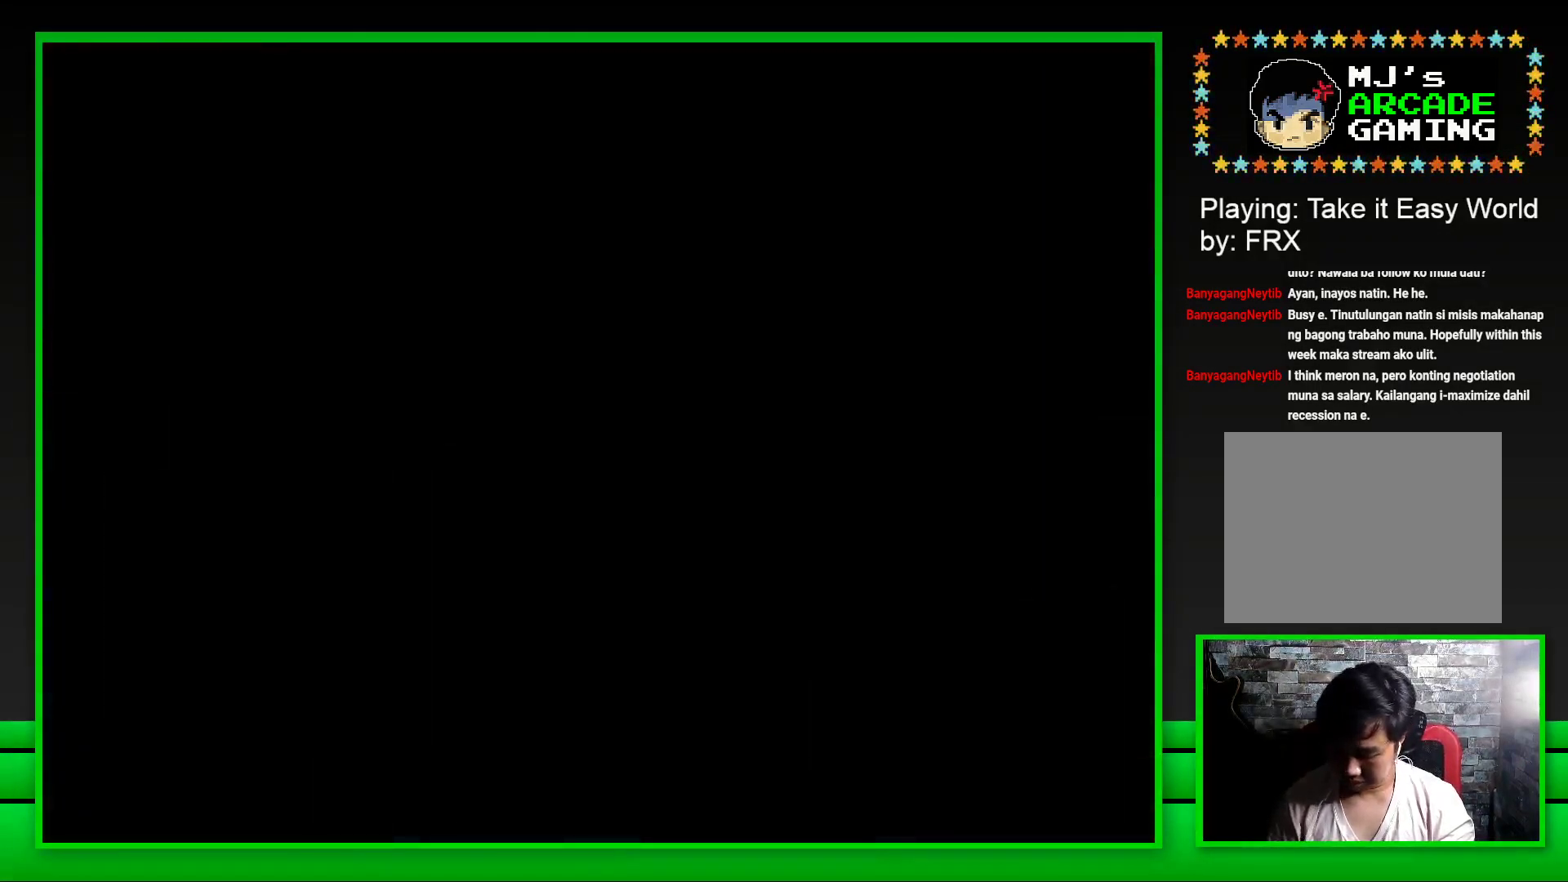
{"buttons": [], "left_stick": "center", "right_stick": "center", "events": [[317, "CROSS", "down"], [467, "CROSS", "up"]]}
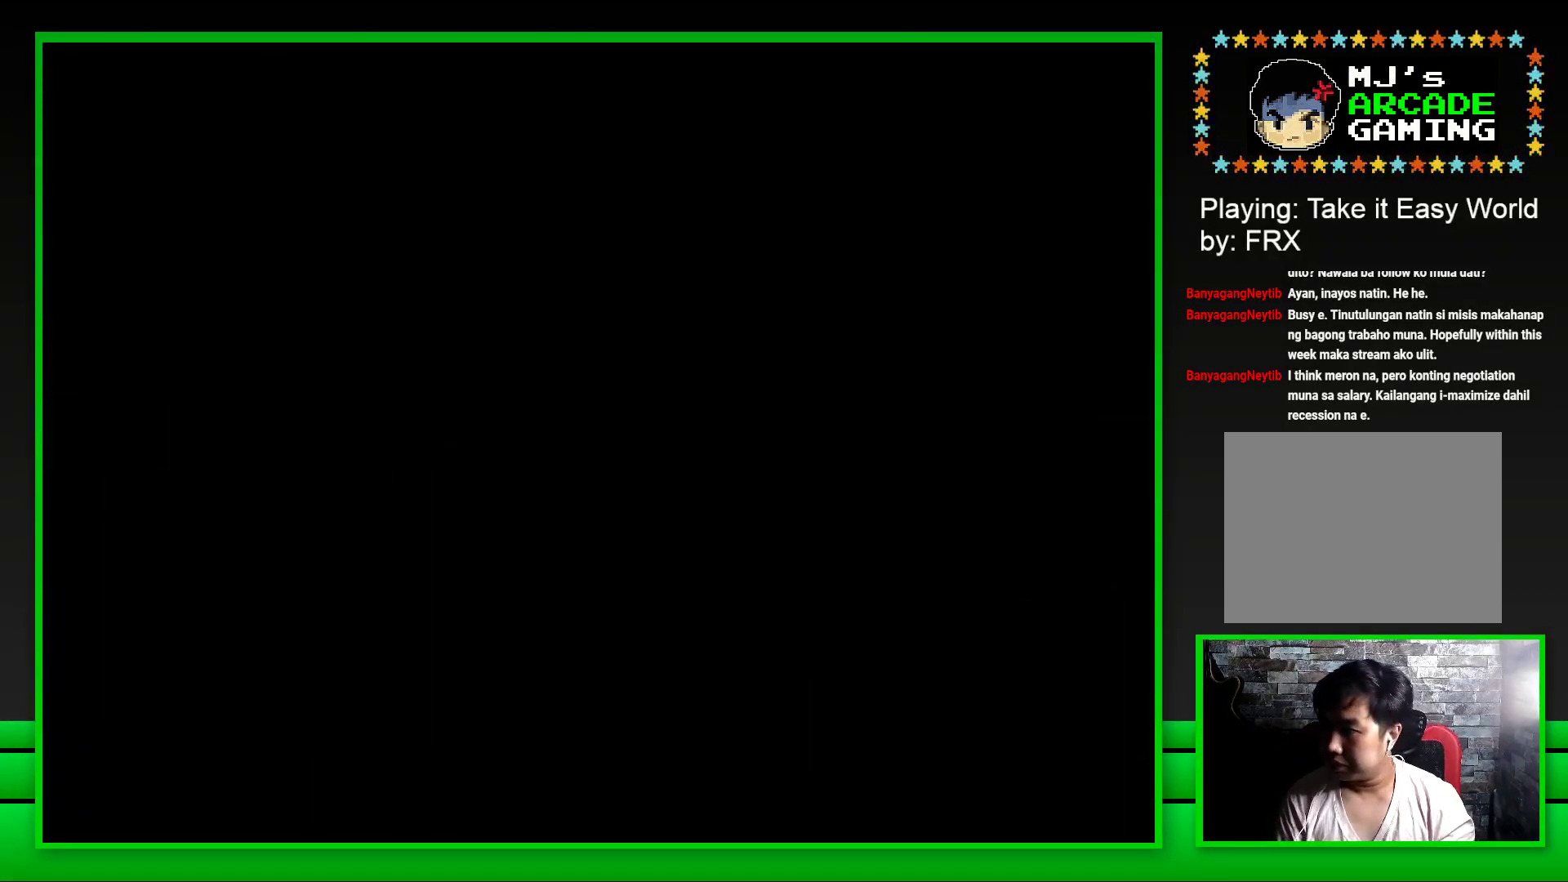
{"buttons": [], "left_stick": "center", "right_stick": "center", "events": [[150, "CROSS", "down"], [267, "CROSS", "up"]]}
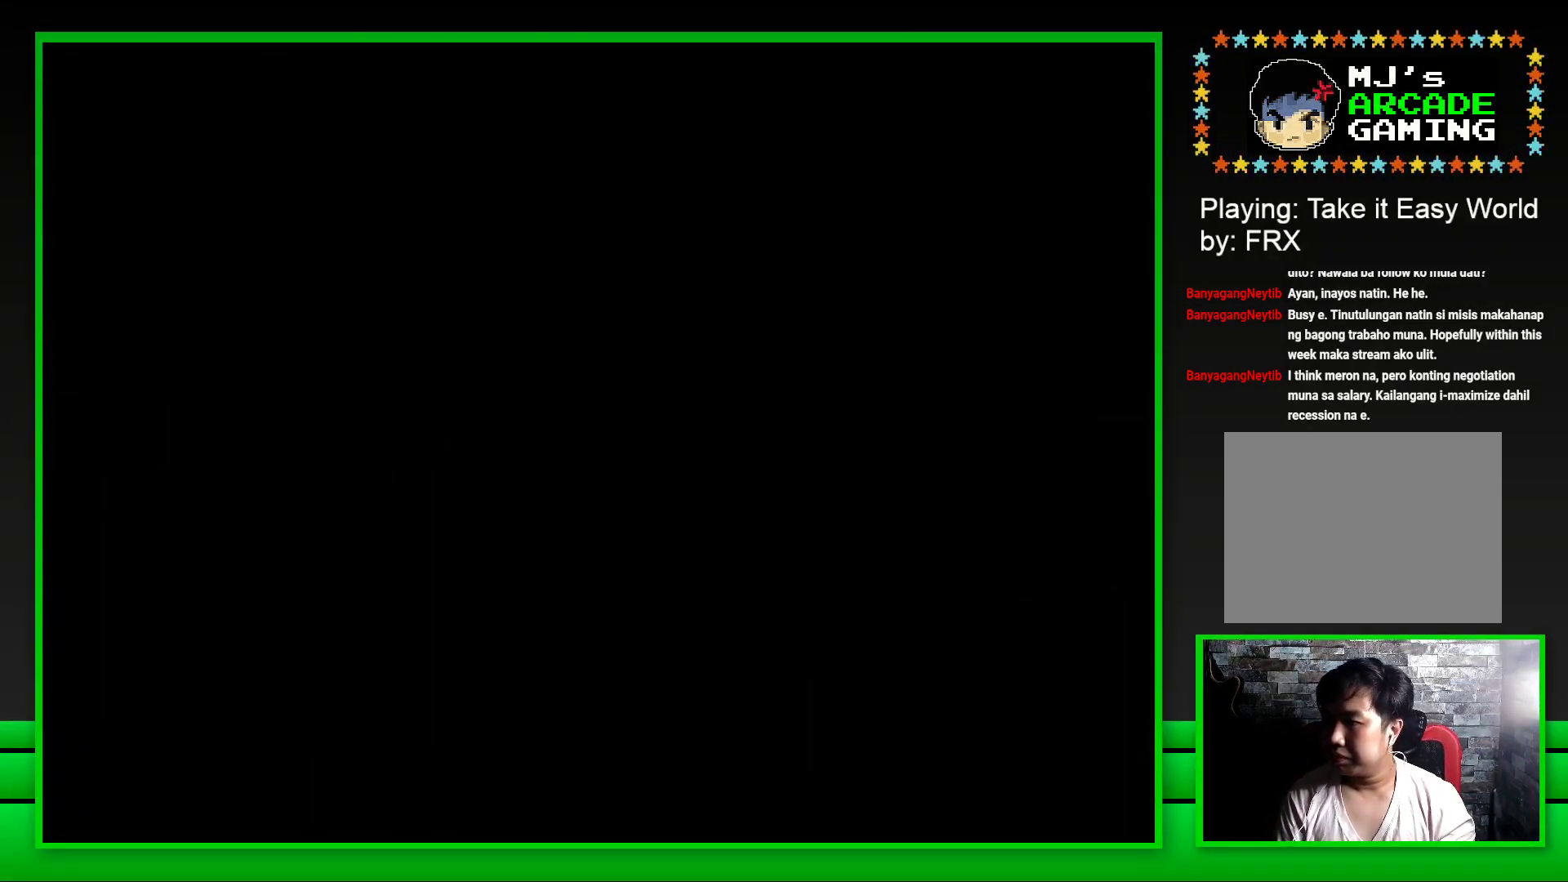
{"buttons": [], "left_stick": "center", "right_stick": "center", "events": []}
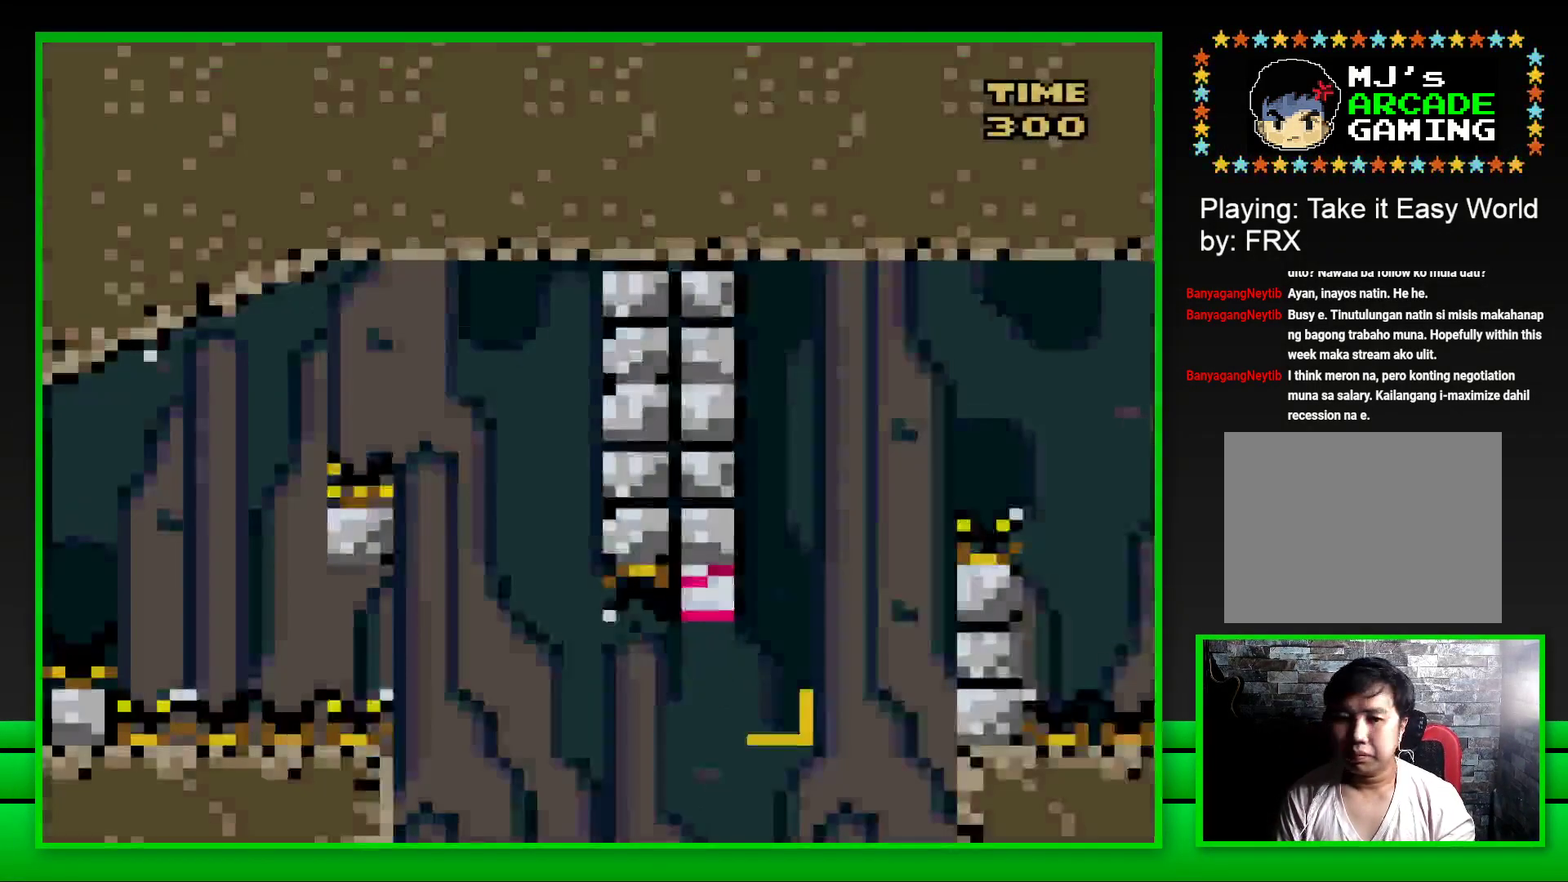
{"buttons": ["CROSS", "SQUARE", "DPAD_RIGHT"], "left_stick": "center", "right_stick": "center", "events": [[17, "SQUARE", "down"], [283, "CROSS", "down"], [283, "DPAD_RIGHT", "down"]]}
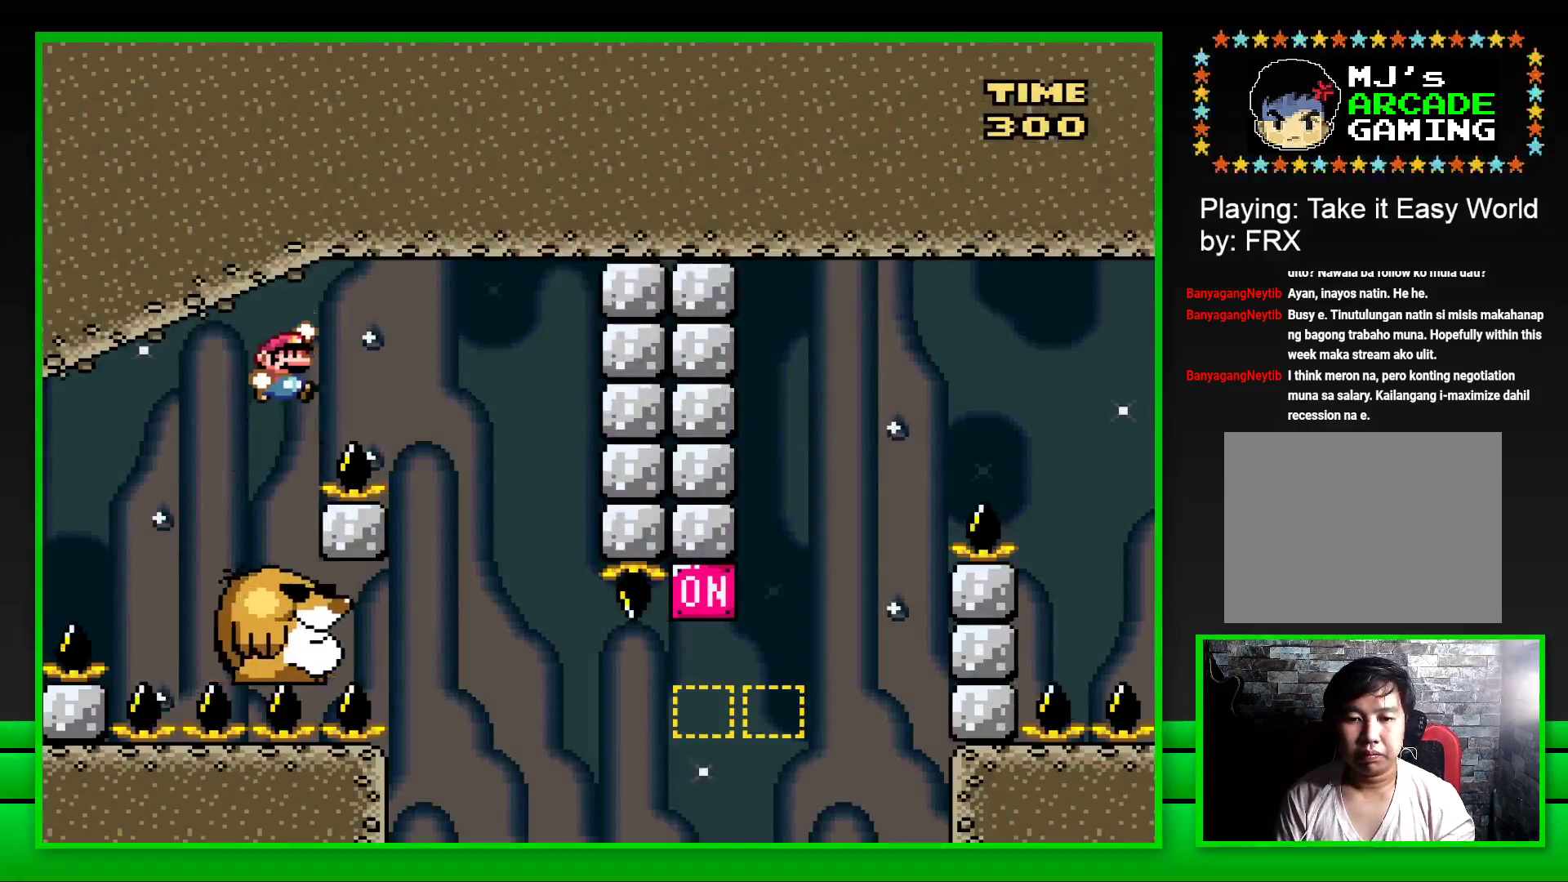
{"buttons": ["SQUARE"], "left_stick": "center", "right_stick": "center", "events": [[83, "CROSS", "up"], [117, "DPAD_RIGHT", "up"], [233, "DPAD_LEFT", "down"], [383, "DPAD_LEFT", "up"]]}
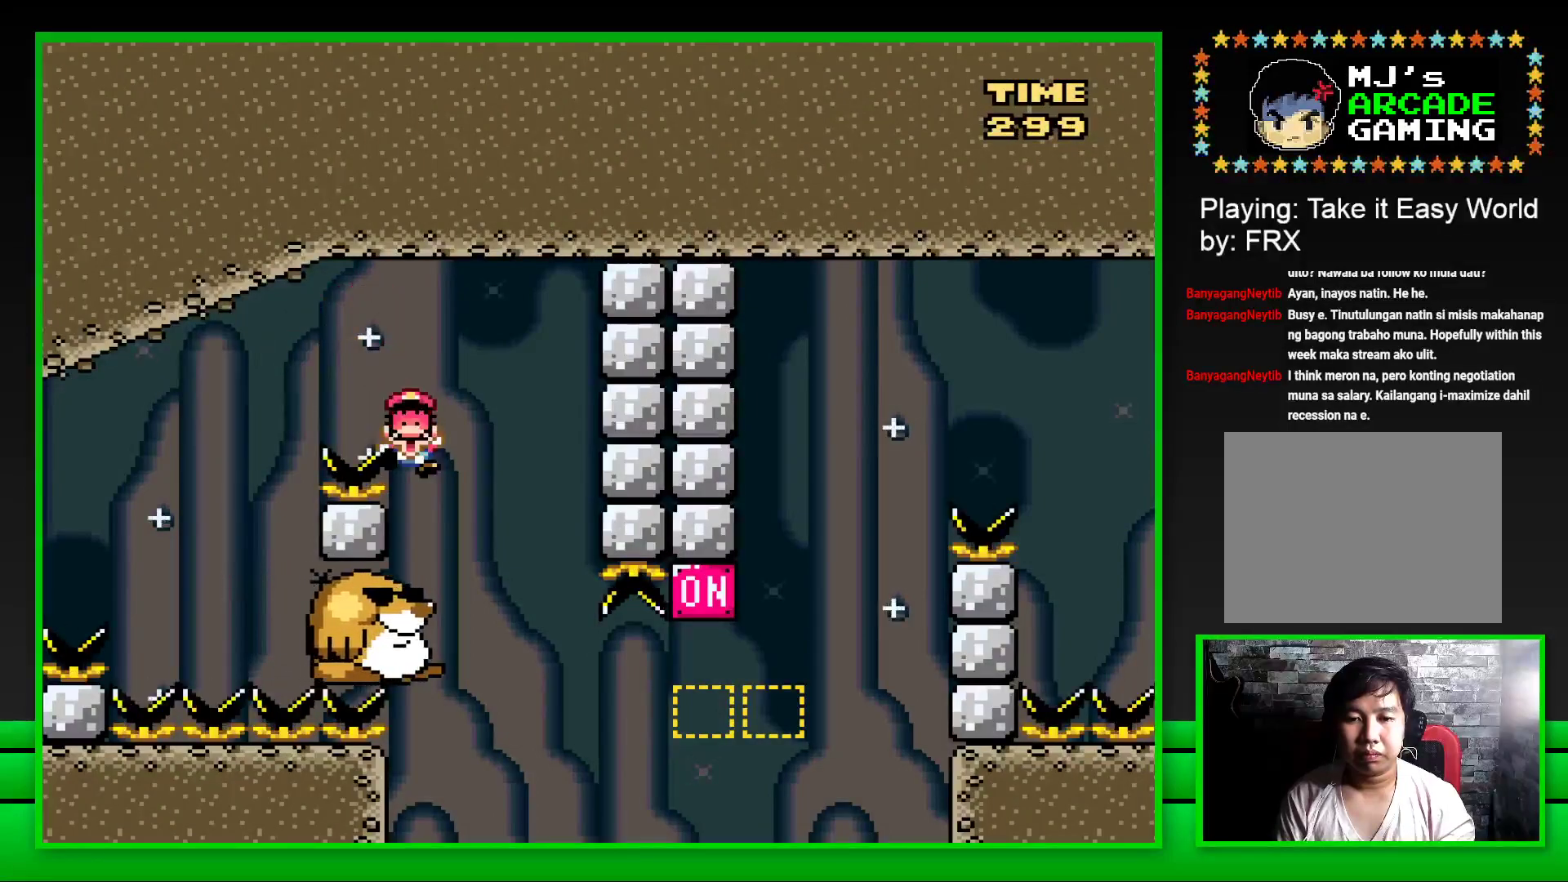
{"buttons": [], "left_stick": "center", "right_stick": "center", "events": [[233, "SQUARE", "up"], [383, "CROSS", "down"], [467, "CROSS", "up"]]}
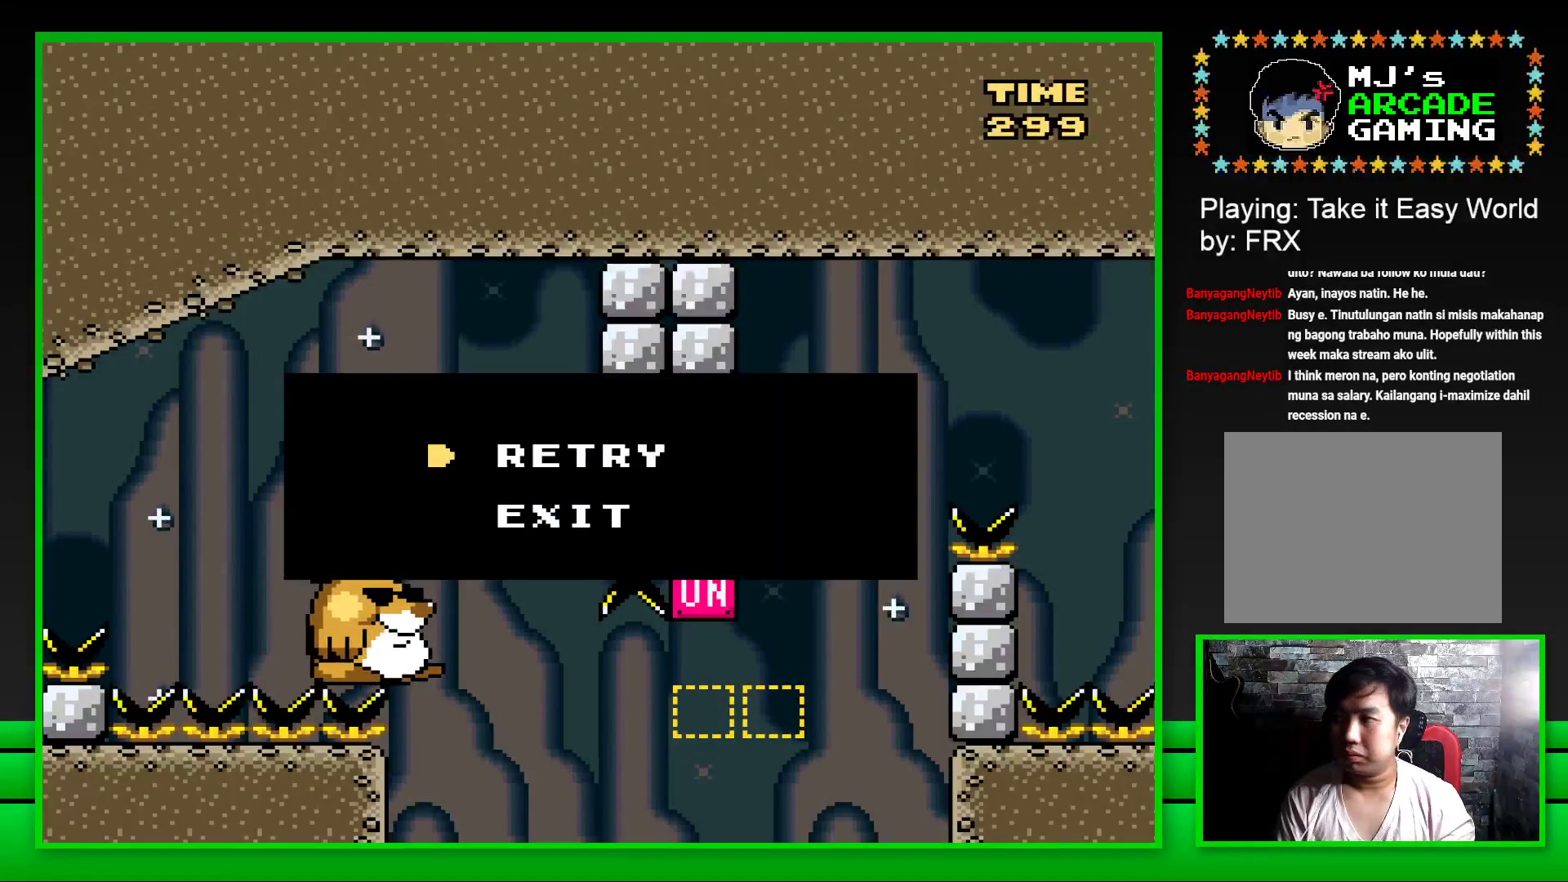
{"buttons": ["CROSS"], "left_stick": "center", "right_stick": "center", "events": [[67, "CROSS", "down"], [117, "CROSS", "up"], [200, "CROSS", "down"], [250, "CROSS", "up"], [333, "CROSS", "down"], [383, "CROSS", "up"], [483, "CROSS", "down"]]}
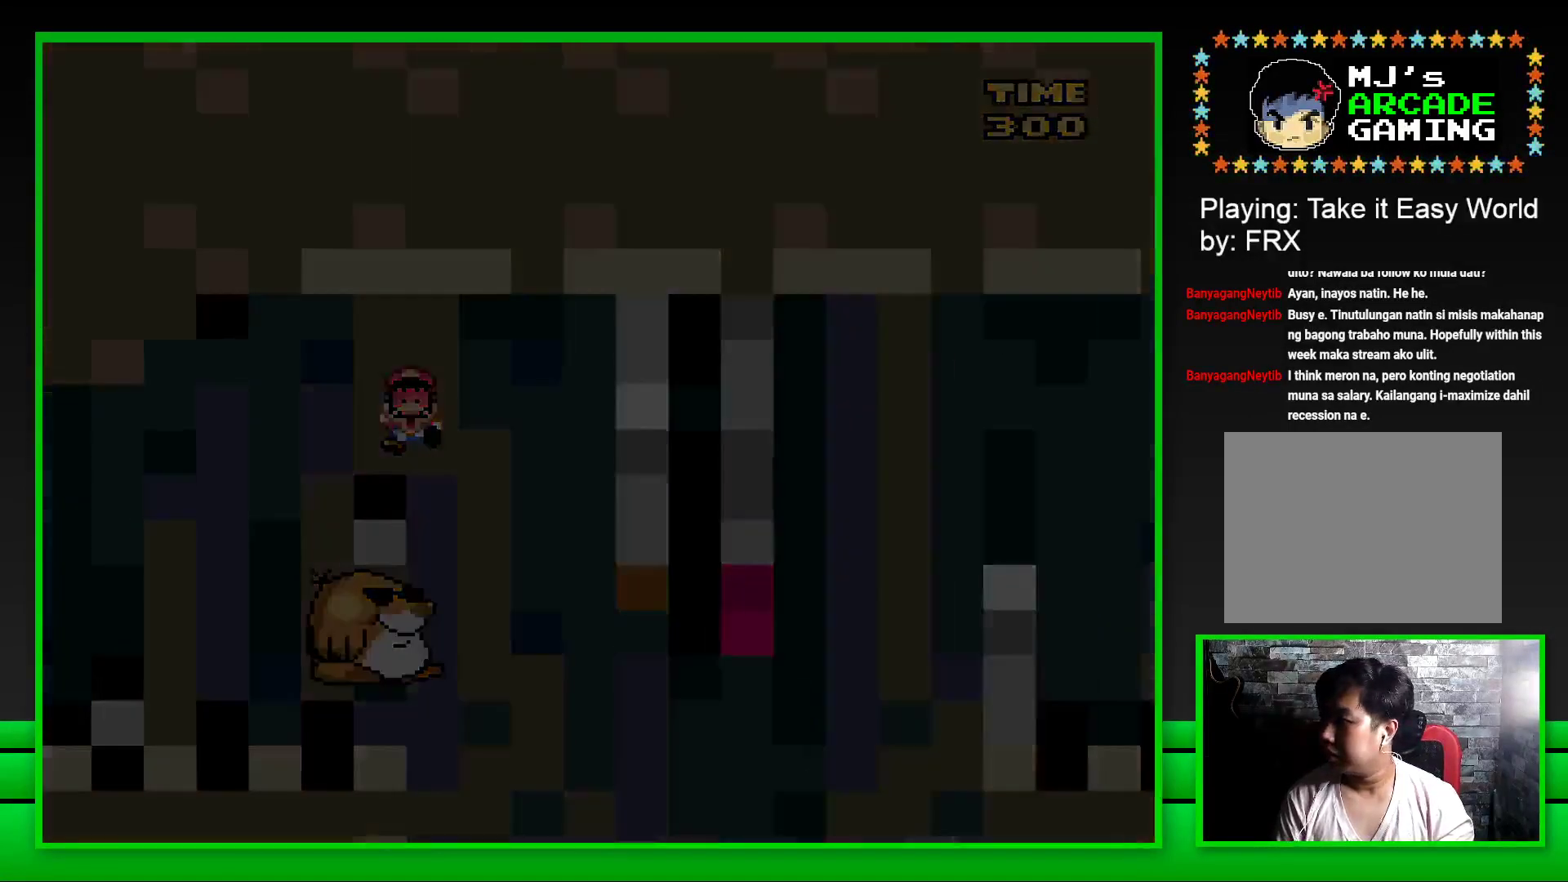
{"buttons": [], "left_stick": "center", "right_stick": "center", "events": [[50, "CROSS", "up"], [350, "START", "down"], [500, "START", "up"]]}